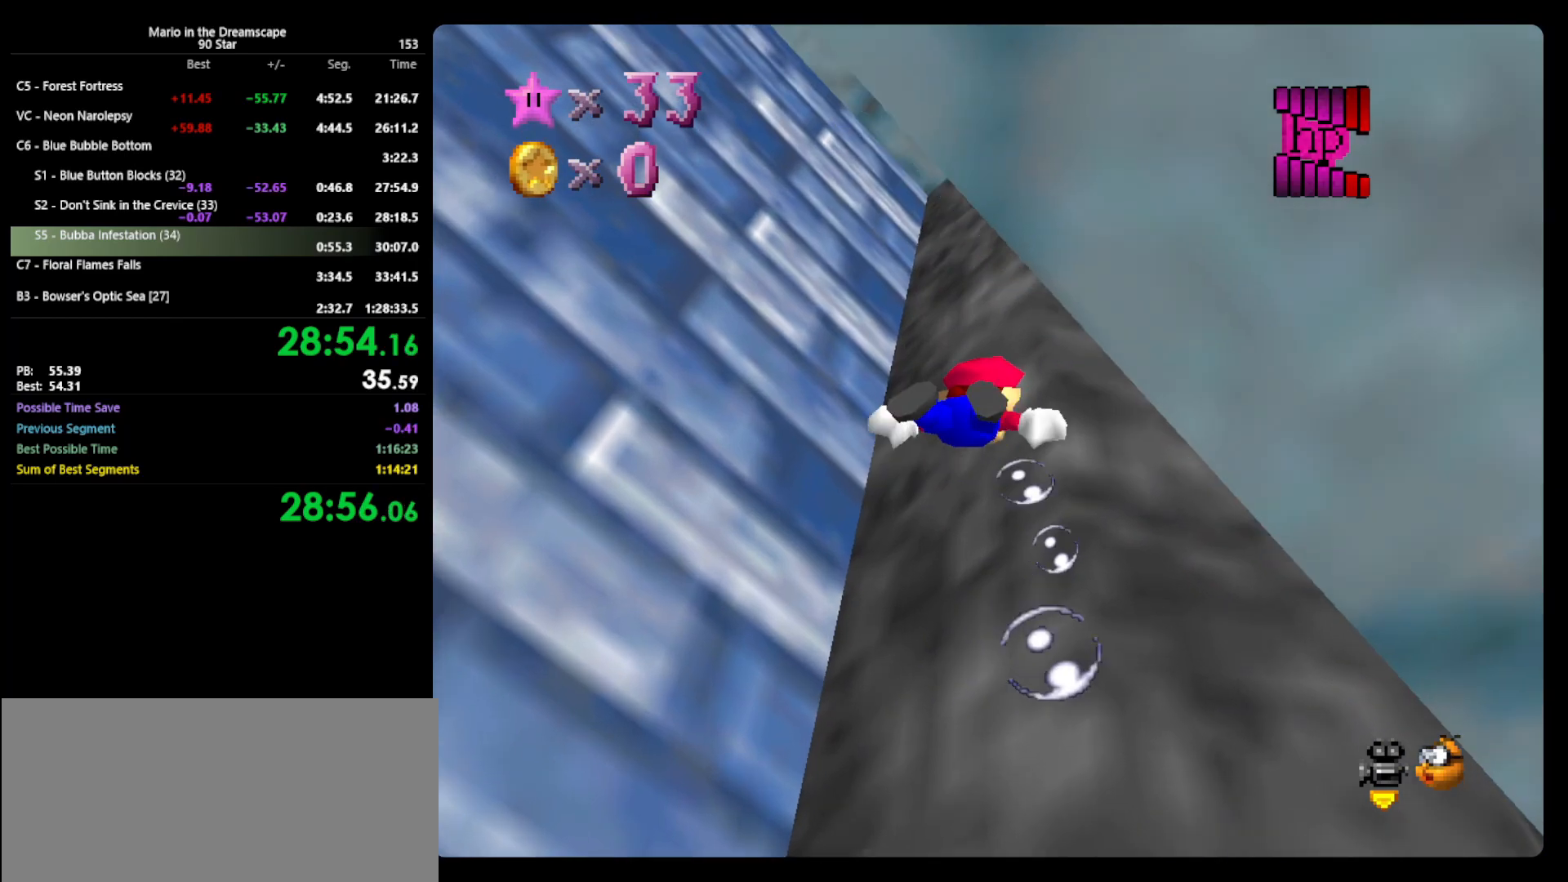
Gameplay with a controller (Nintendo layout); each line is a JSON object with the inputs held at the frame after it. "events" lists button and stick changes between this image and that frame as [ms after this image, input, new state], when the widget could be followed in between. Not read: L3 R3.
{"buttons": [], "left_stick": "down-right", "events": [[267, "A", "down"], [500, "A", "up"]]}
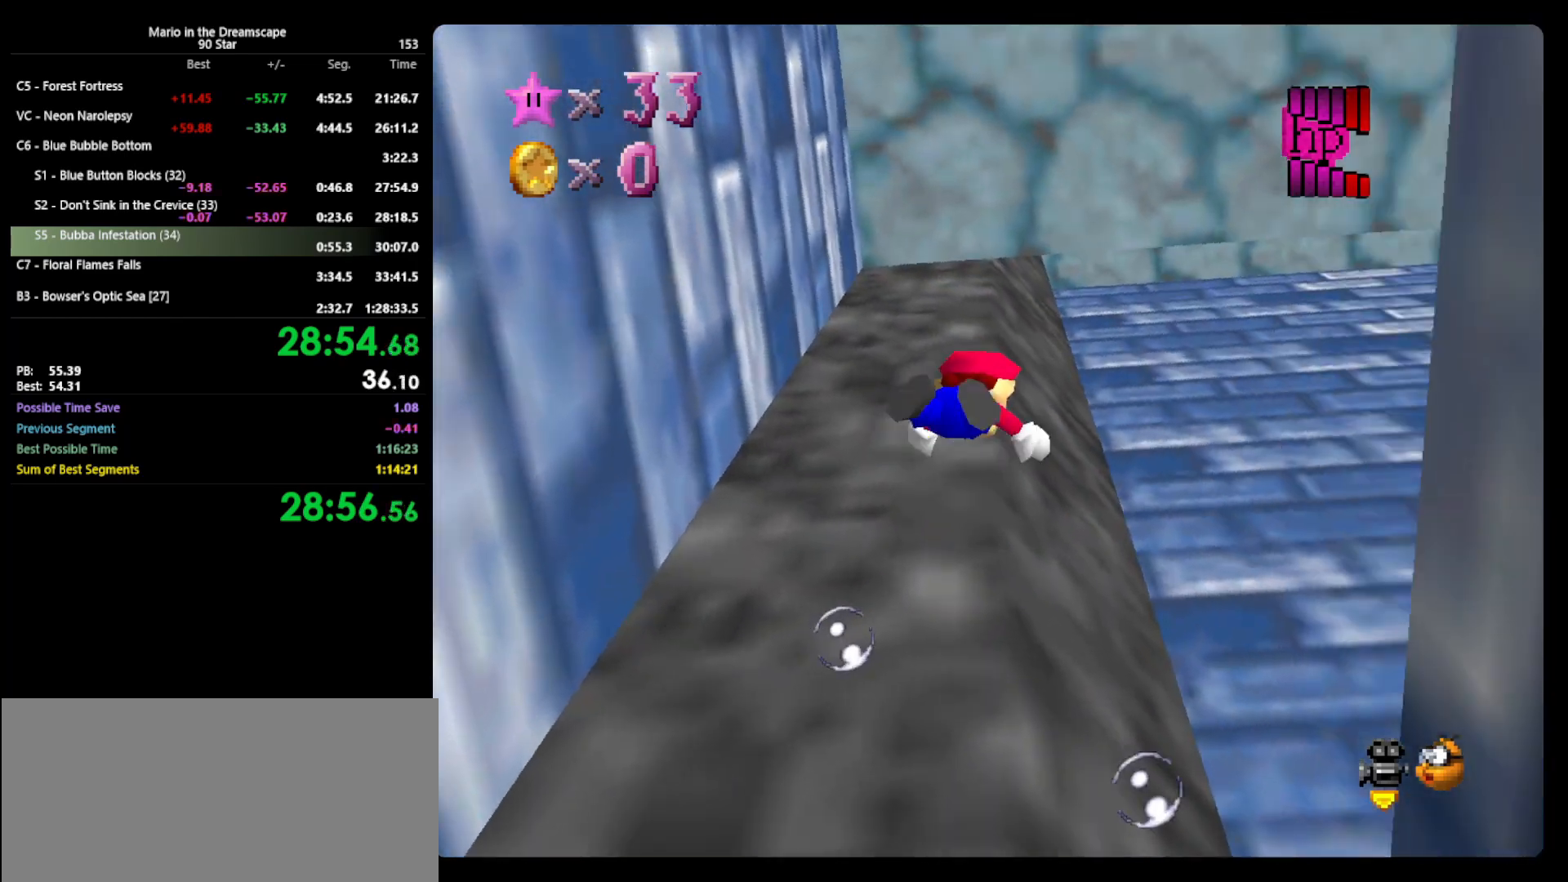
{"buttons": ["A"], "left_stick": "down-right", "events": [[267, "left_stick", "center"], [400, "left_stick", "down-right"], [467, "A", "down"]]}
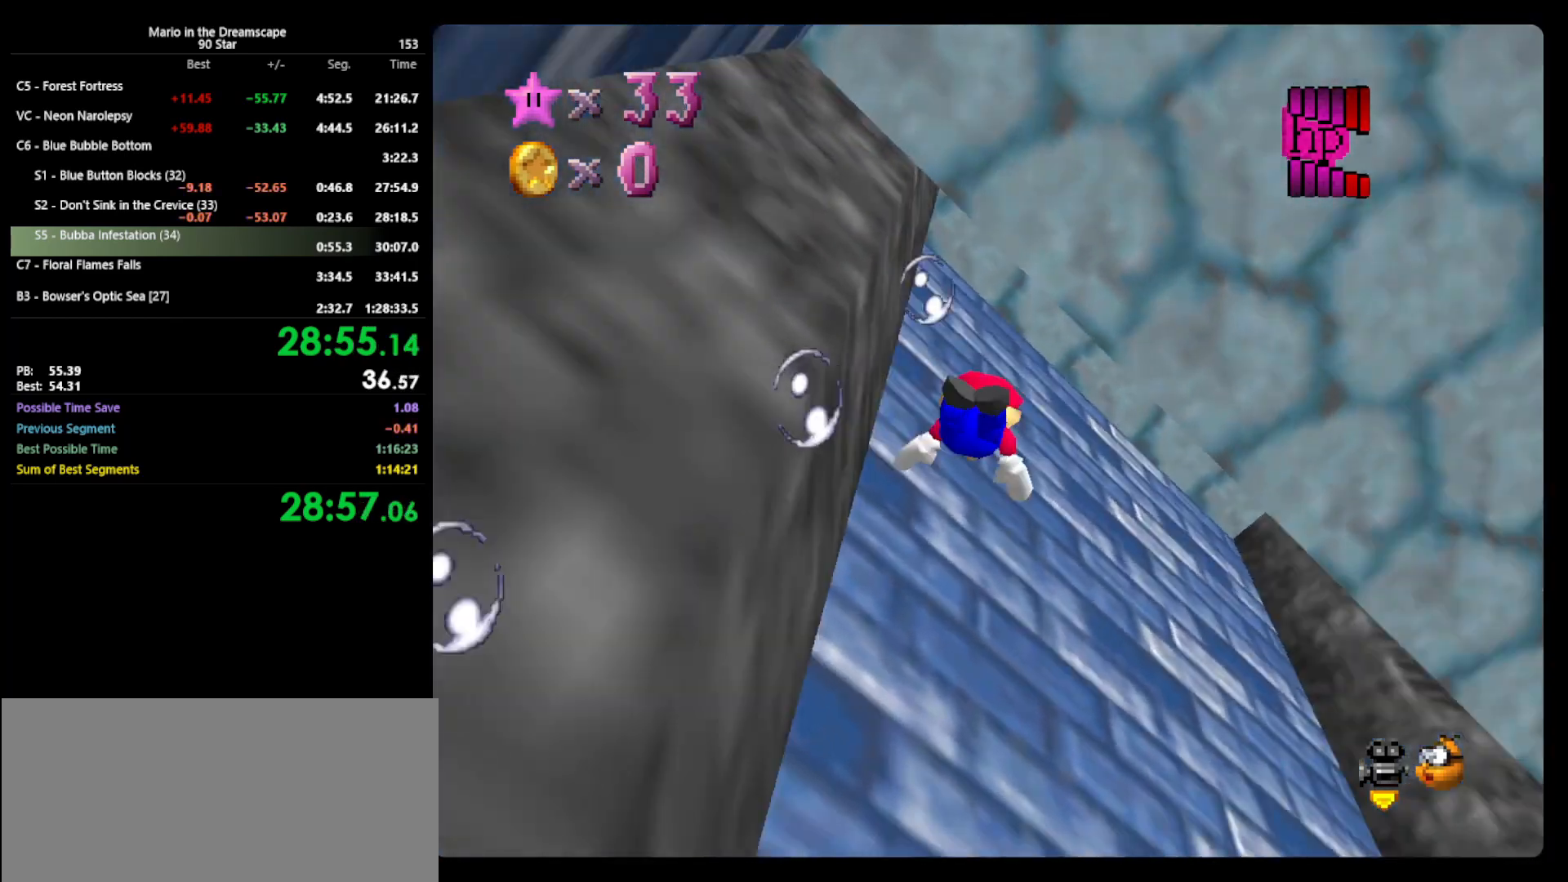
{"buttons": [], "left_stick": "center", "events": [[167, "A", "up"], [467, "left_stick", "center"]]}
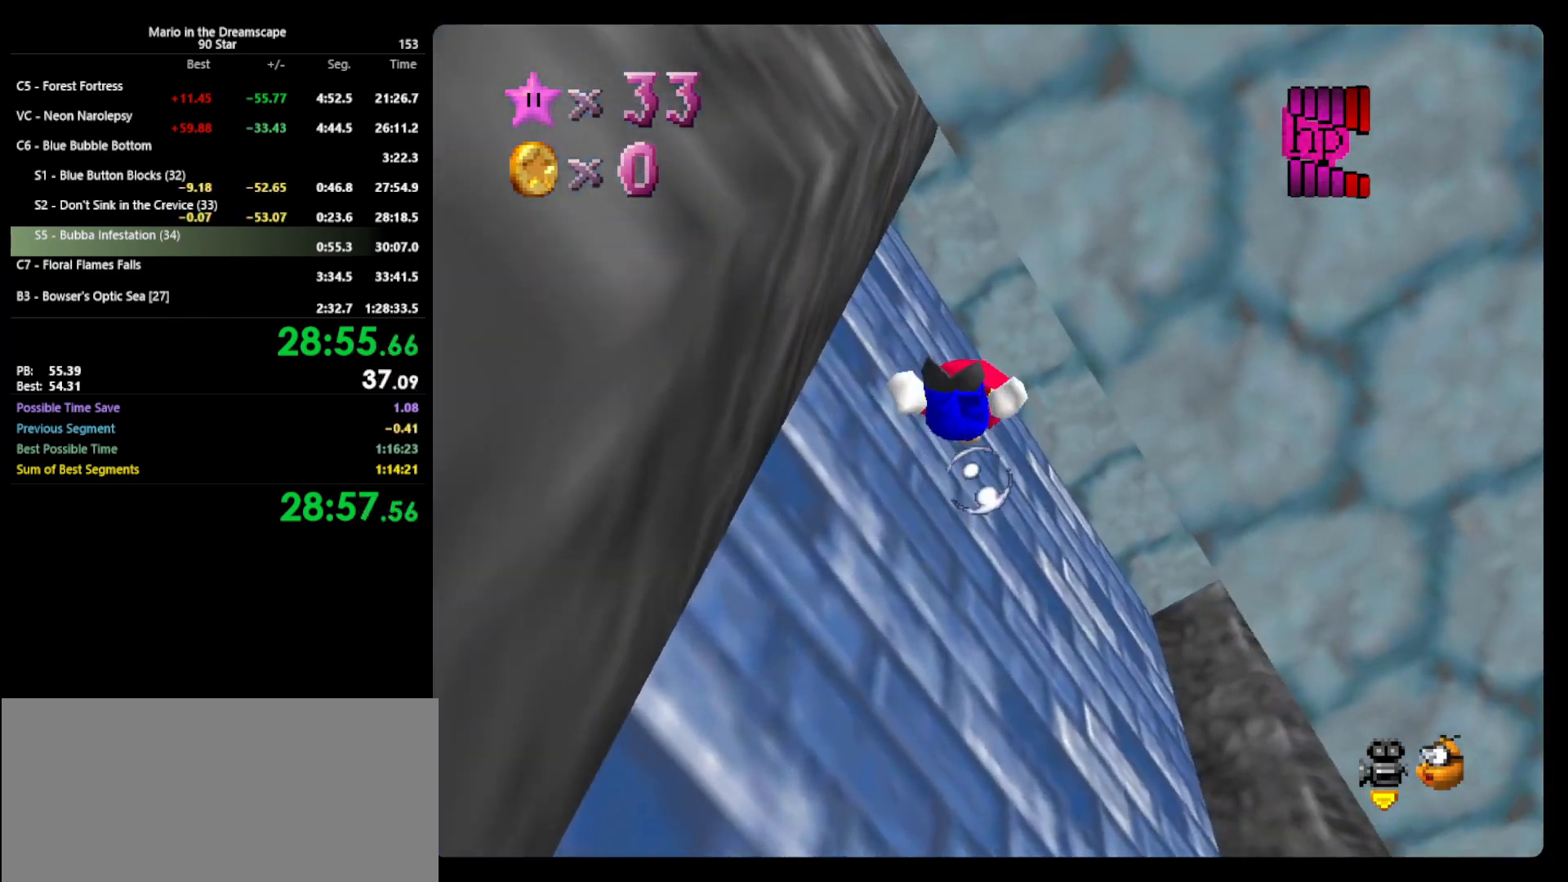
{"buttons": [], "left_stick": "down-right", "events": [[133, "left_stick", "down-right"], [167, "A", "down"], [433, "A", "up"]]}
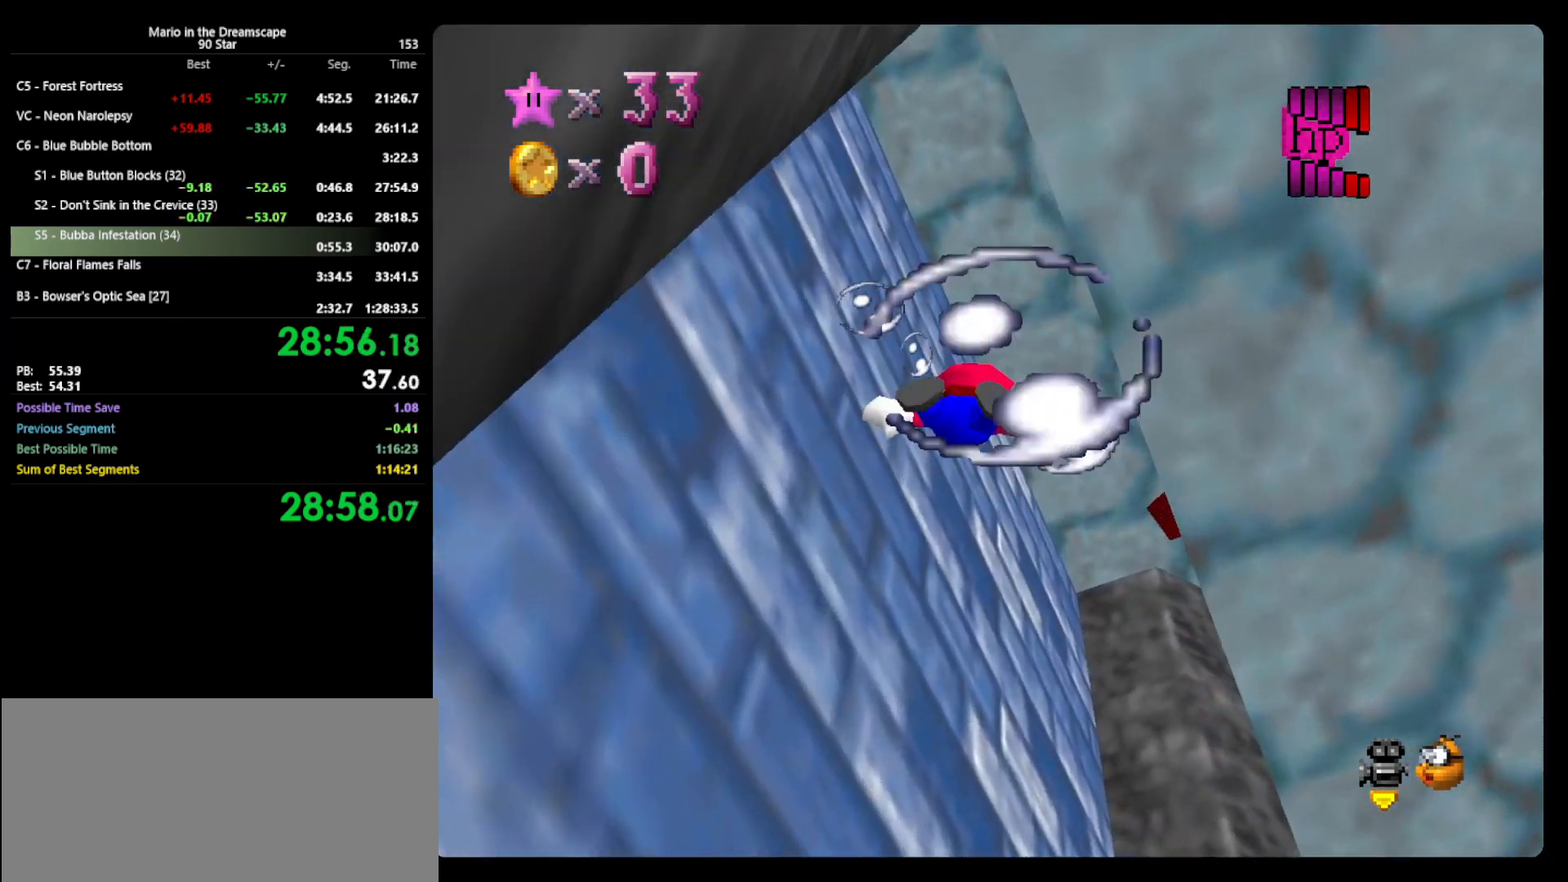
{"buttons": ["A"], "left_stick": "down-right", "events": [[300, "A", "down"]]}
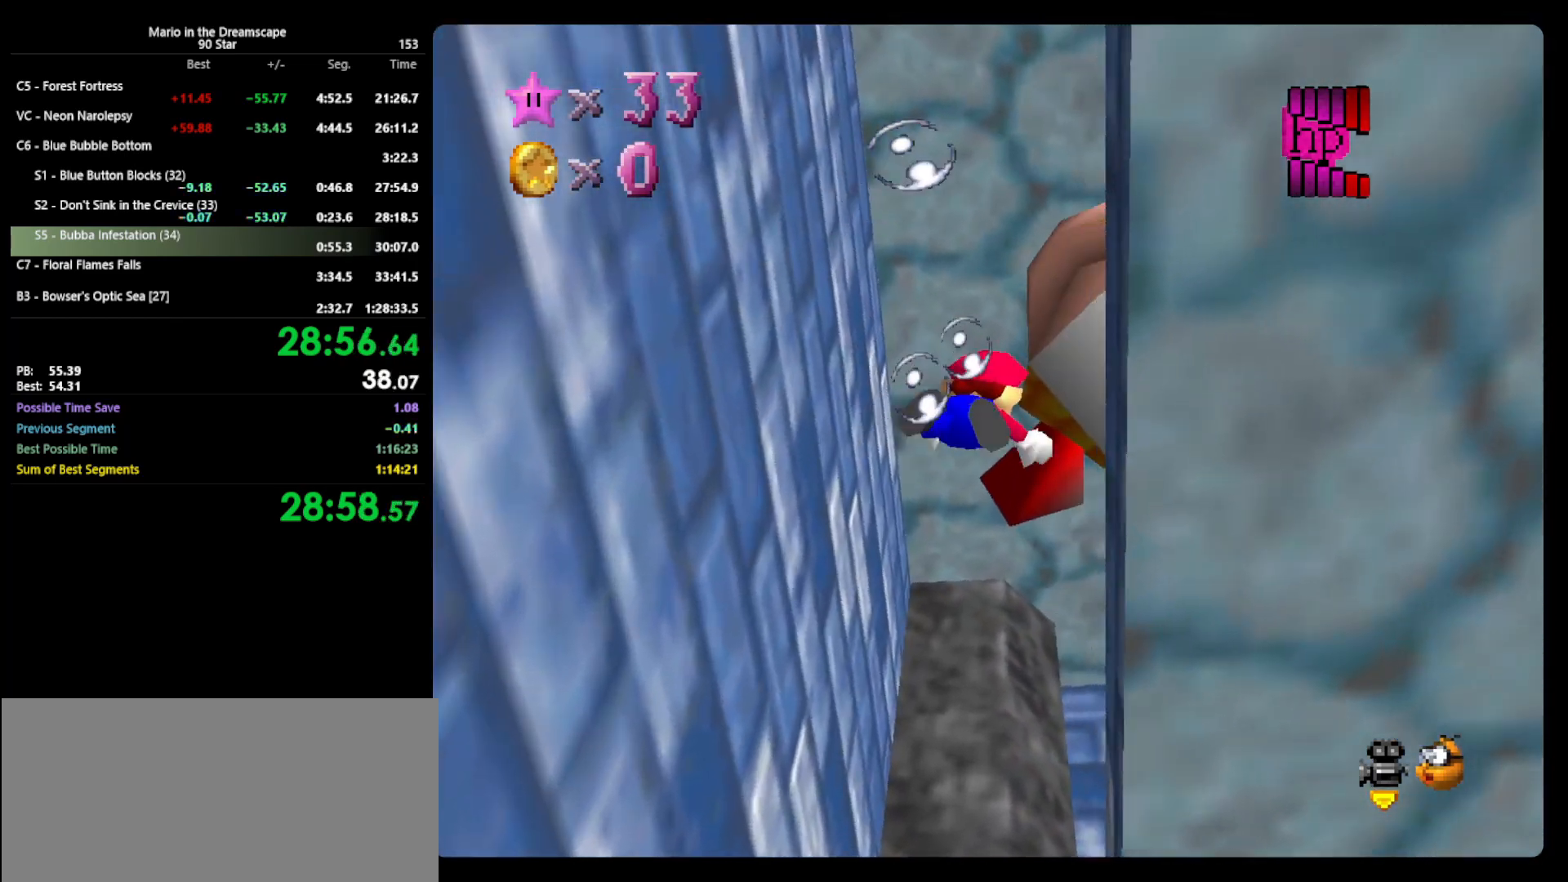
{"buttons": ["A"], "left_stick": "center", "events": [[67, "A", "up"], [133, "left_stick", "center"], [300, "left_stick", "up-left"], [433, "left_stick", "center"], [467, "A", "down"]]}
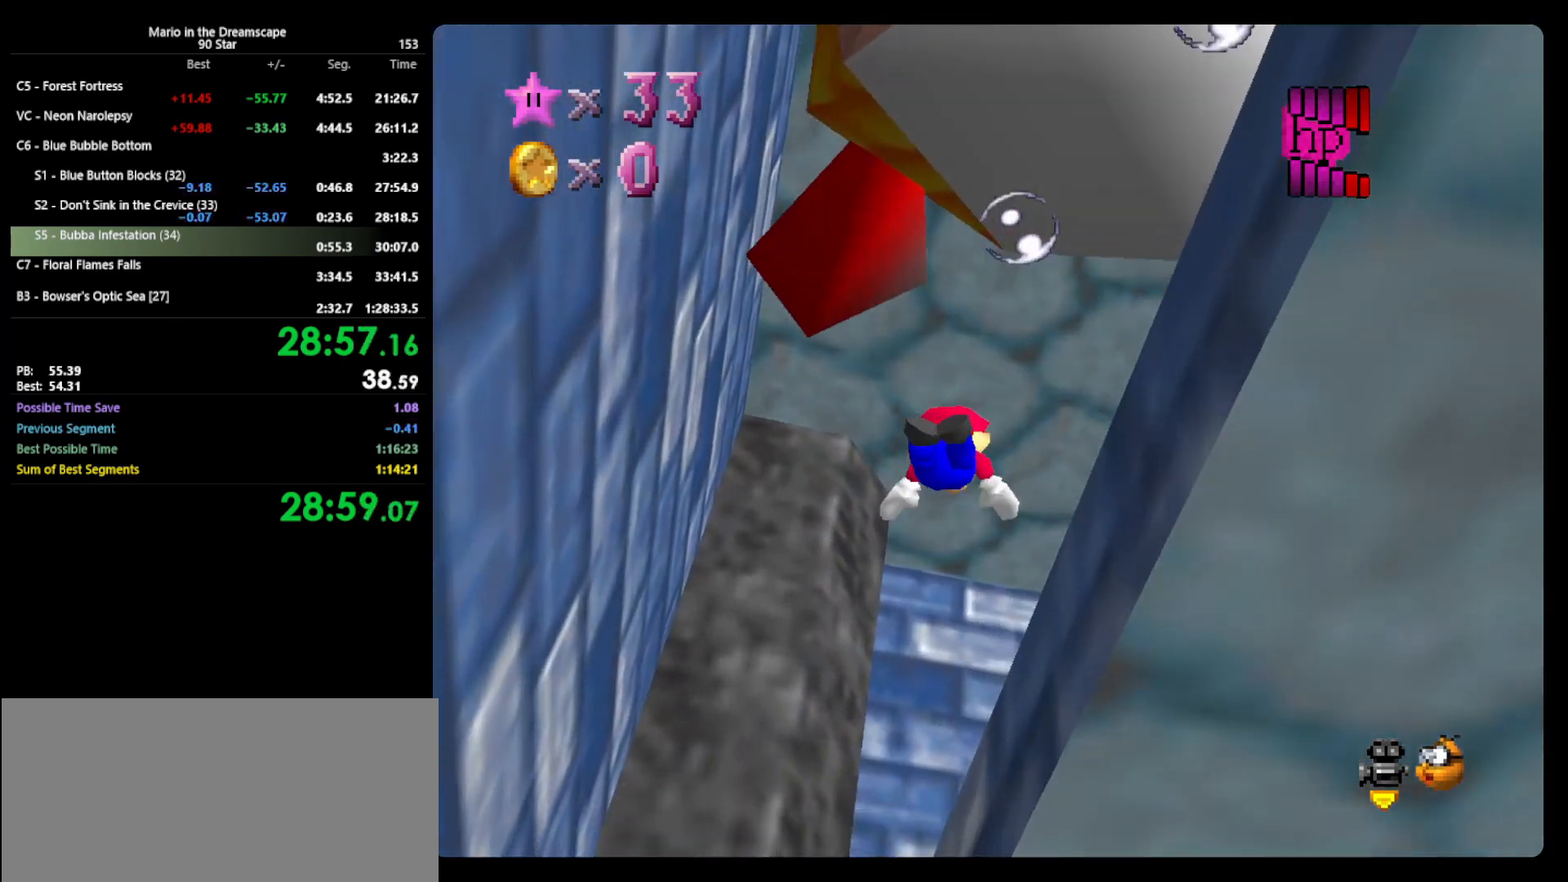
{"buttons": [], "left_stick": "down-right", "events": [[67, "left_stick", "down-right"], [133, "A", "up"]]}
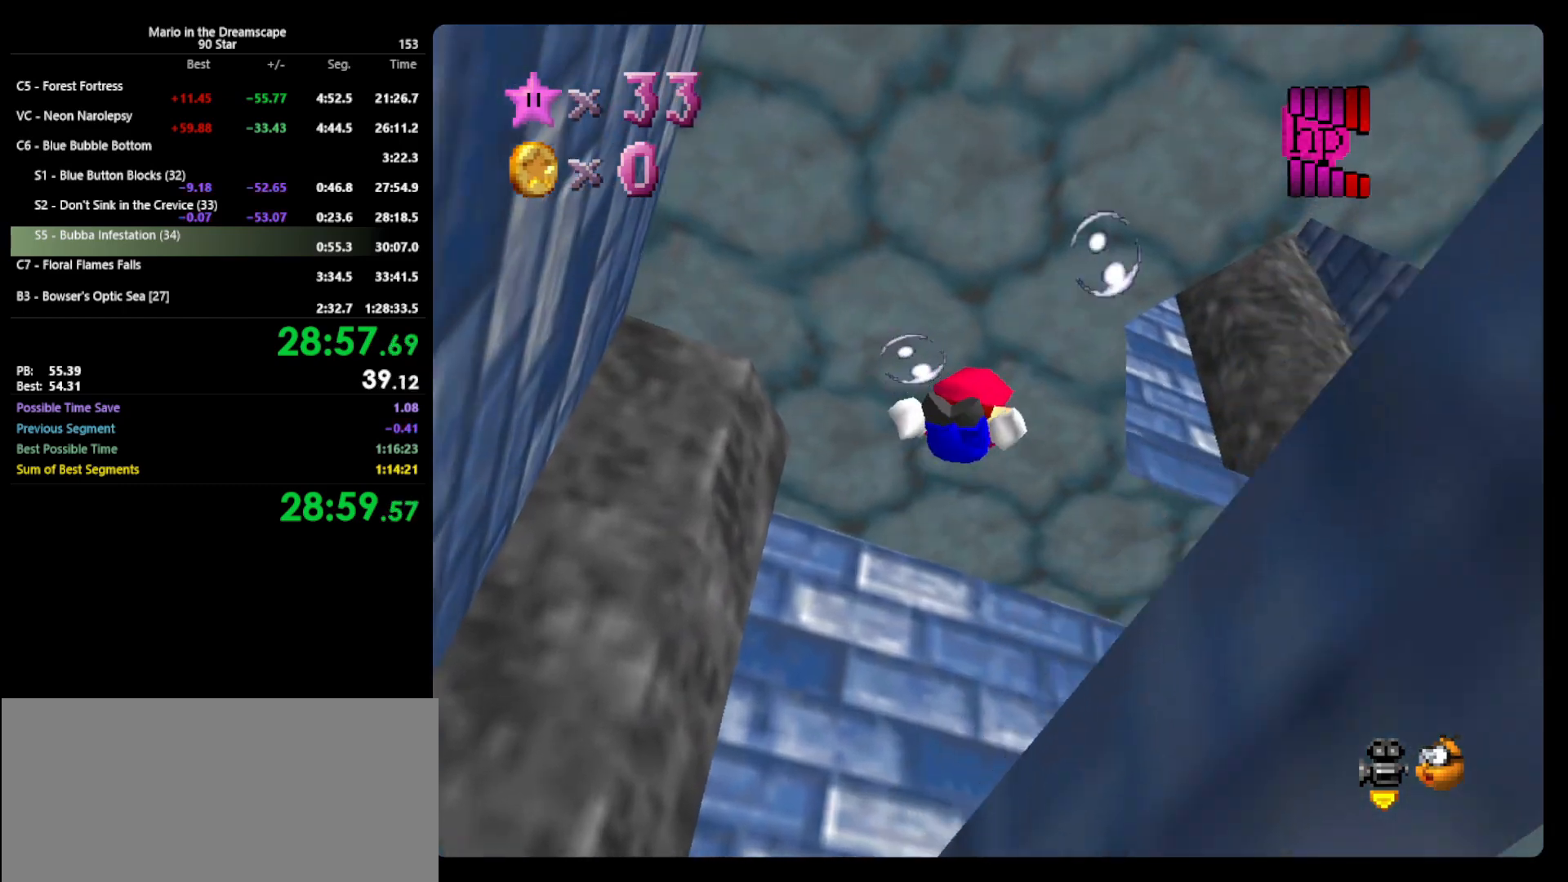
{"buttons": [], "left_stick": "down-right", "events": [[100, "A", "down"], [100, "left_stick", "right"], [333, "A", "up"], [333, "left_stick", "center"], [467, "left_stick", "down-right"]]}
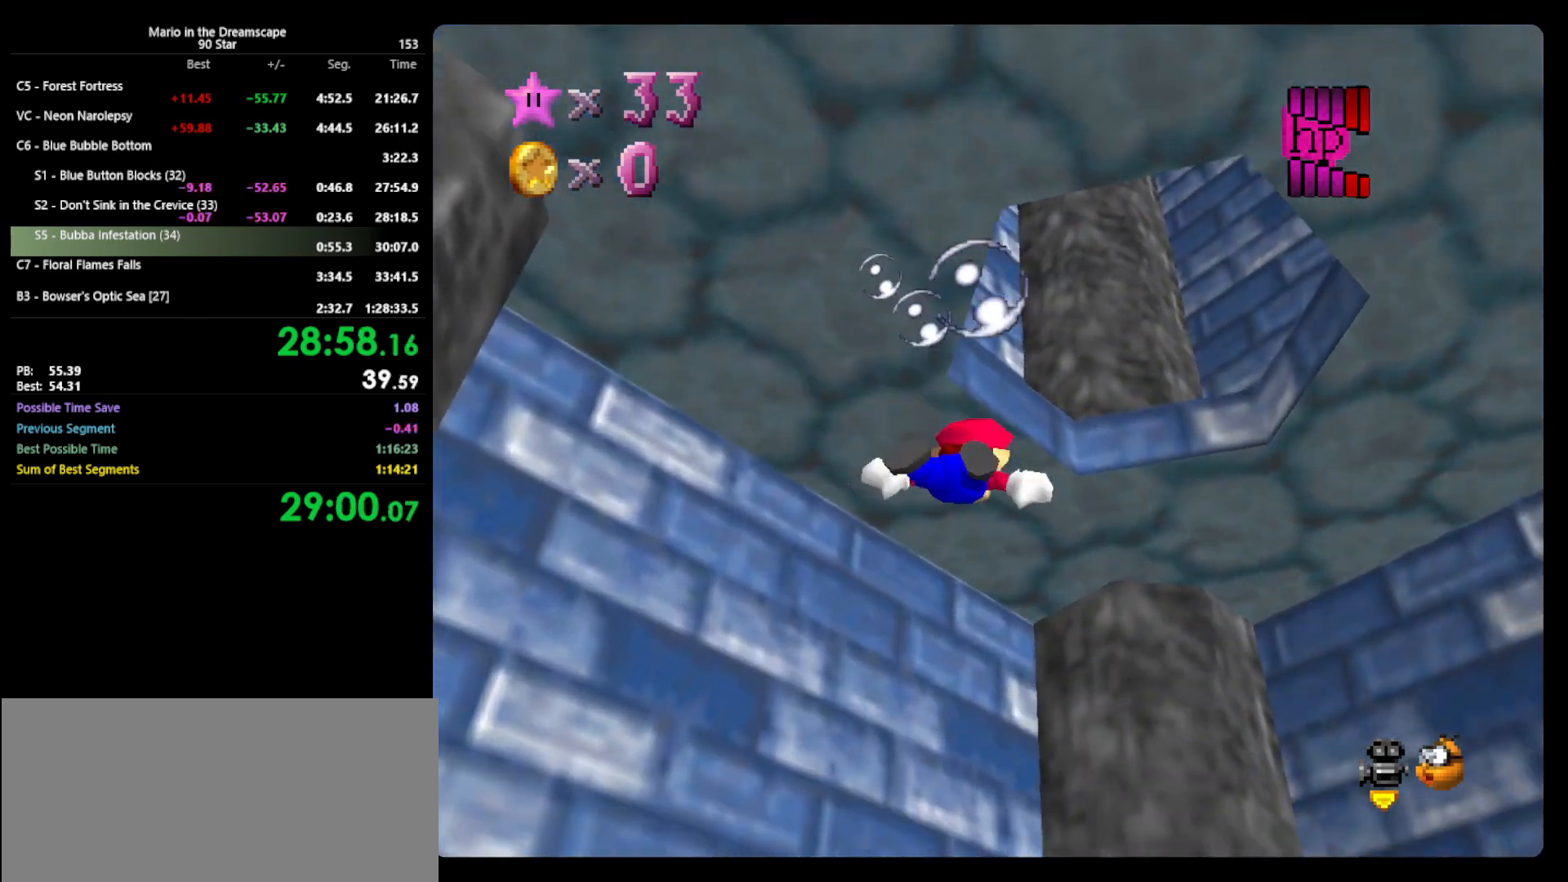
{"buttons": [], "left_stick": "center", "events": [[300, "A", "down"], [433, "A", "up"], [433, "left_stick", "center"]]}
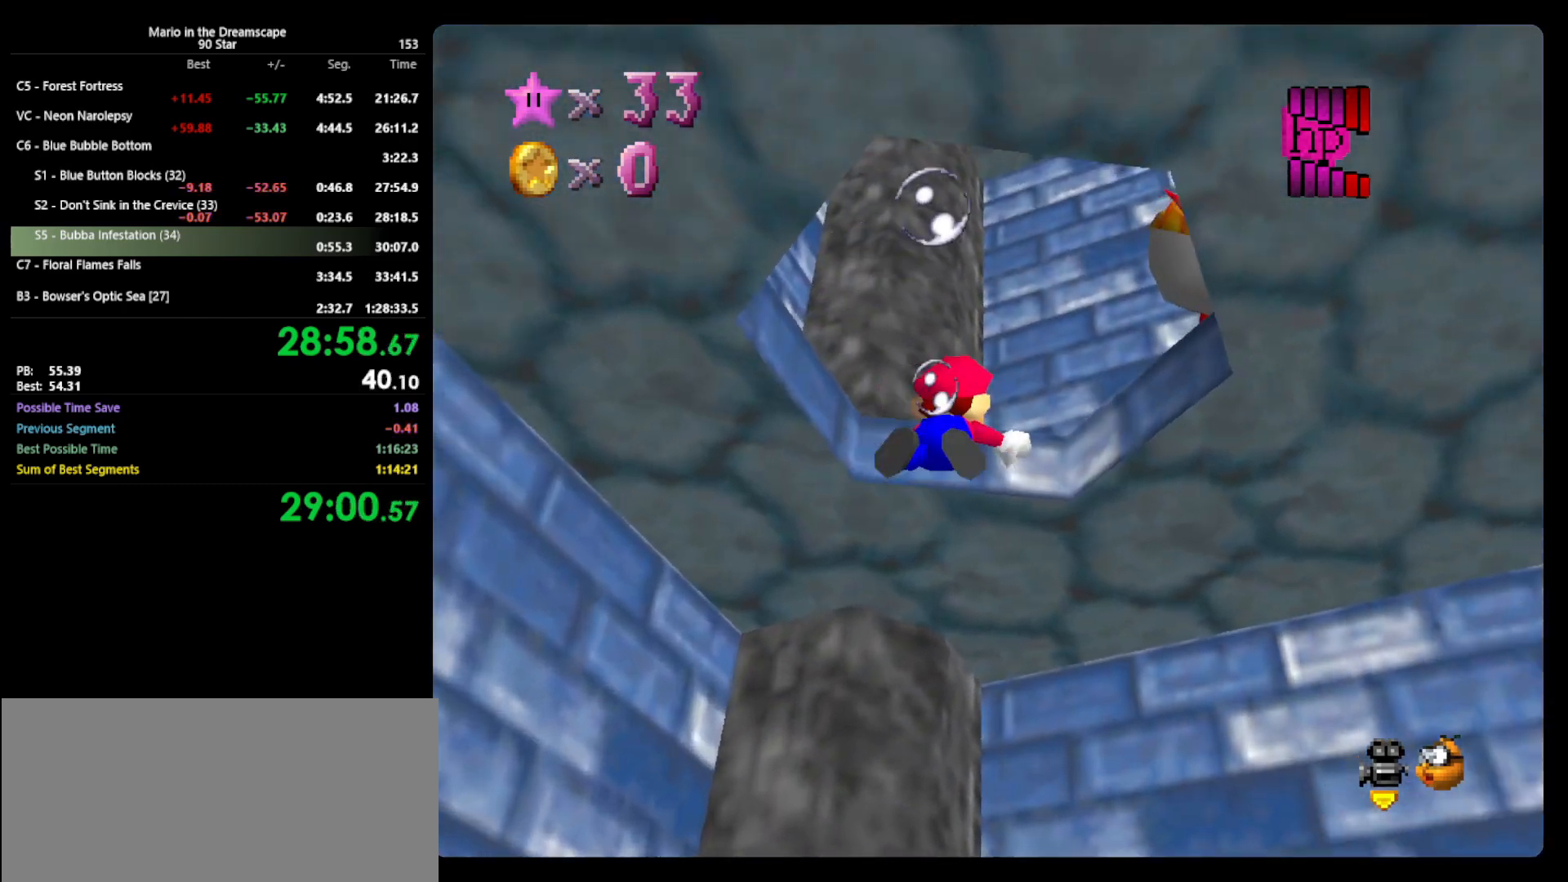
{"buttons": ["A"], "left_stick": "down-right", "events": [[133, "left_stick", "down-right"], [433, "A", "down"]]}
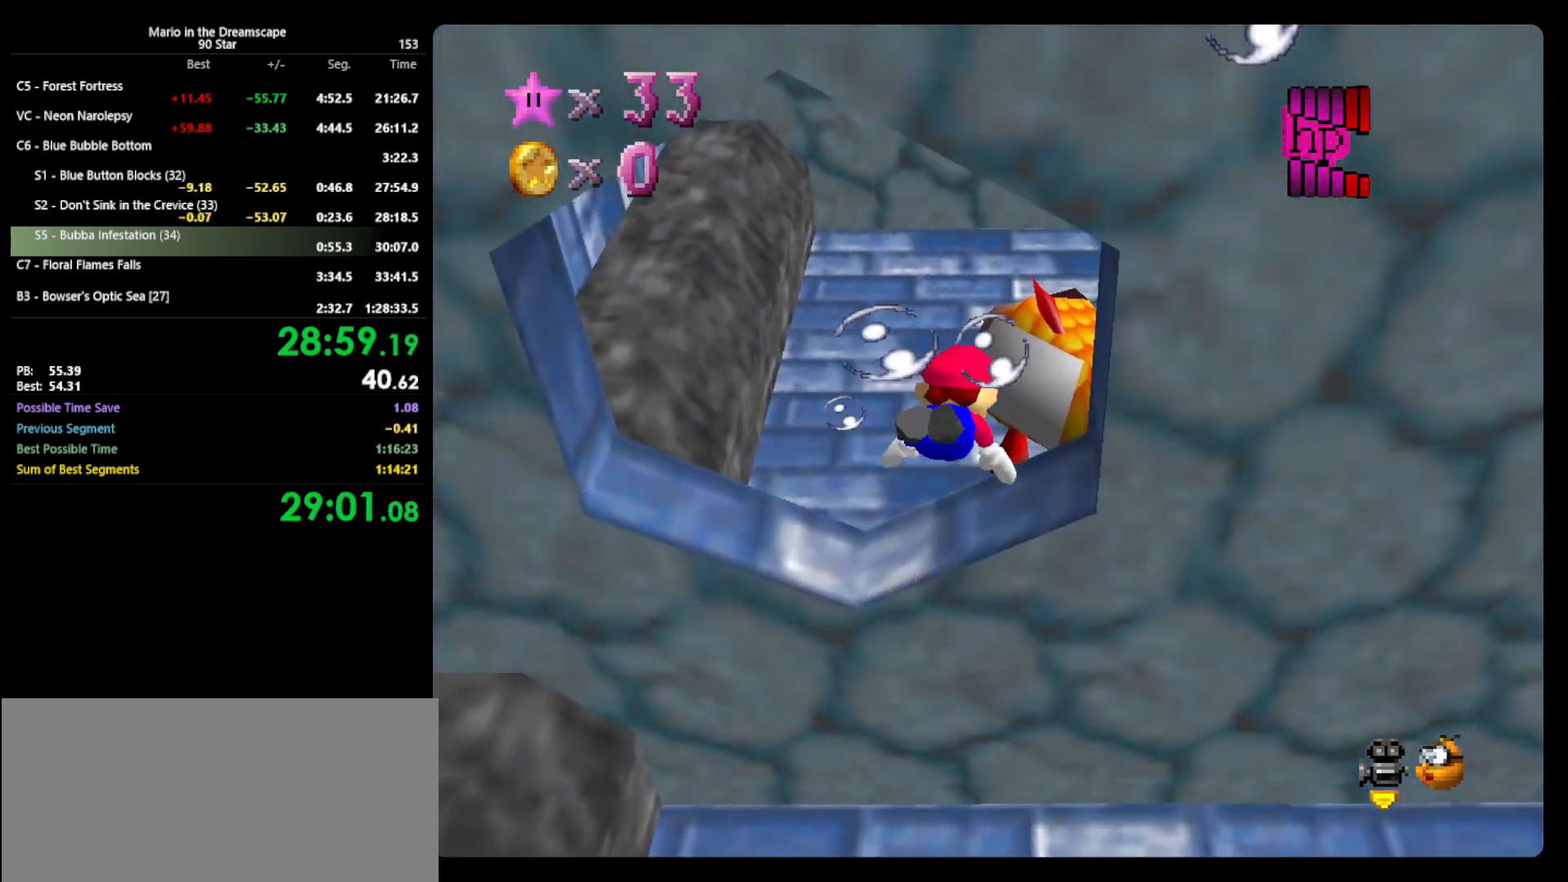
{"buttons": [], "left_stick": "down-right", "events": [[133, "A", "up"]]}
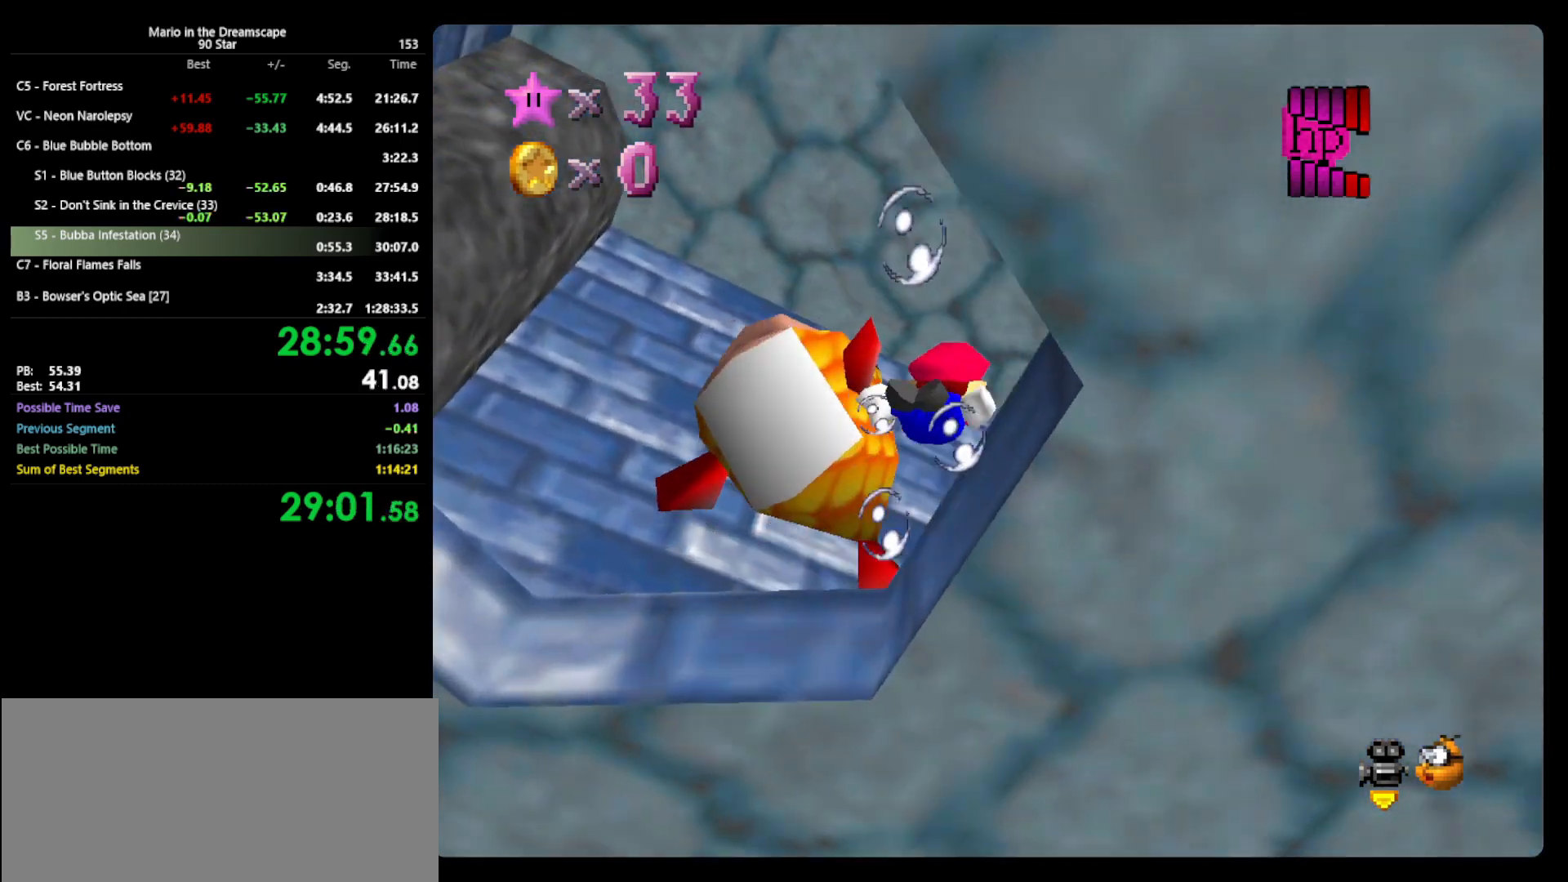
{"buttons": [], "left_stick": "down-right", "events": [[67, "A", "down"], [333, "A", "up"]]}
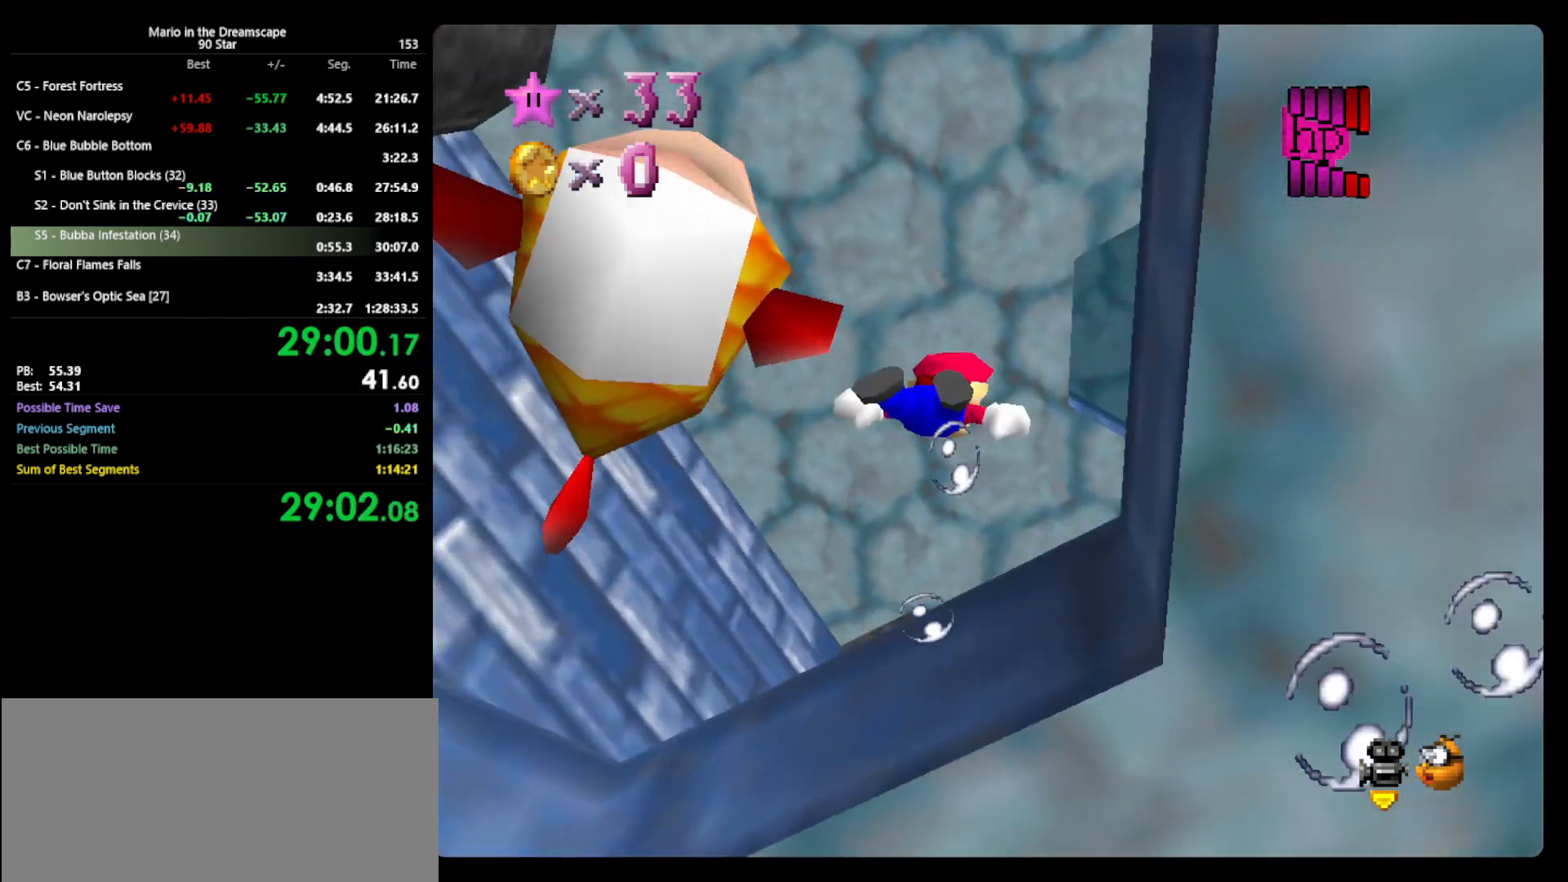
{"buttons": [], "left_stick": "down-right", "events": [[333, "A", "down"], [433, "A", "up"]]}
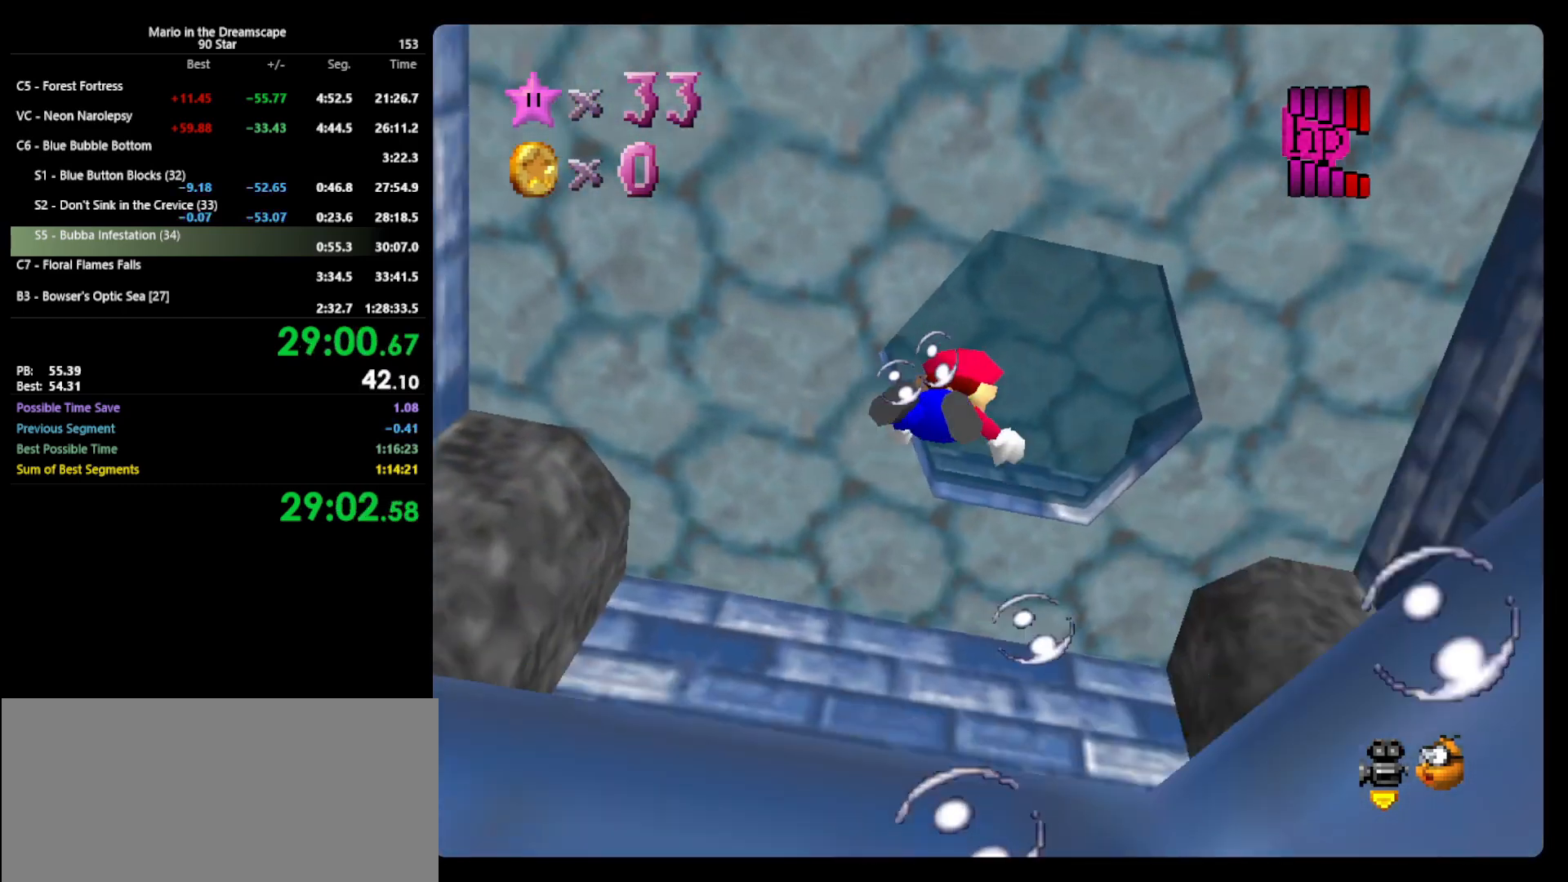
{"buttons": ["A"], "left_stick": "down-right", "events": [[133, "left_stick", "down"], [300, "left_stick", "down-right"], [433, "A", "down"]]}
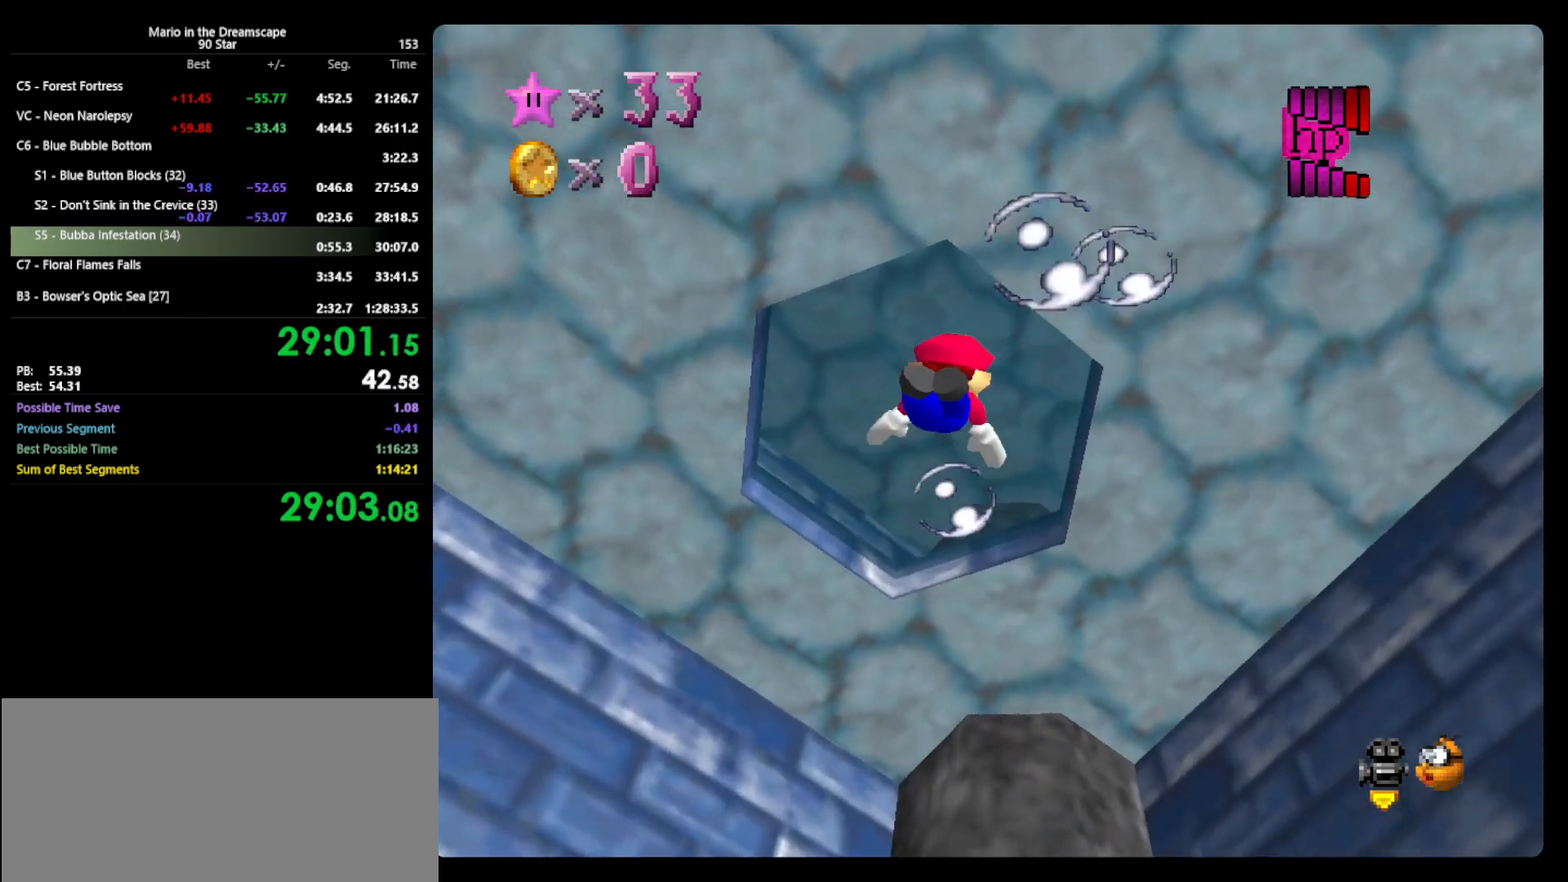
{"buttons": [], "left_stick": "down-right", "events": [[133, "A", "up"], [133, "left_stick", "center"], [333, "left_stick", "down"], [433, "left_stick", "down-right"]]}
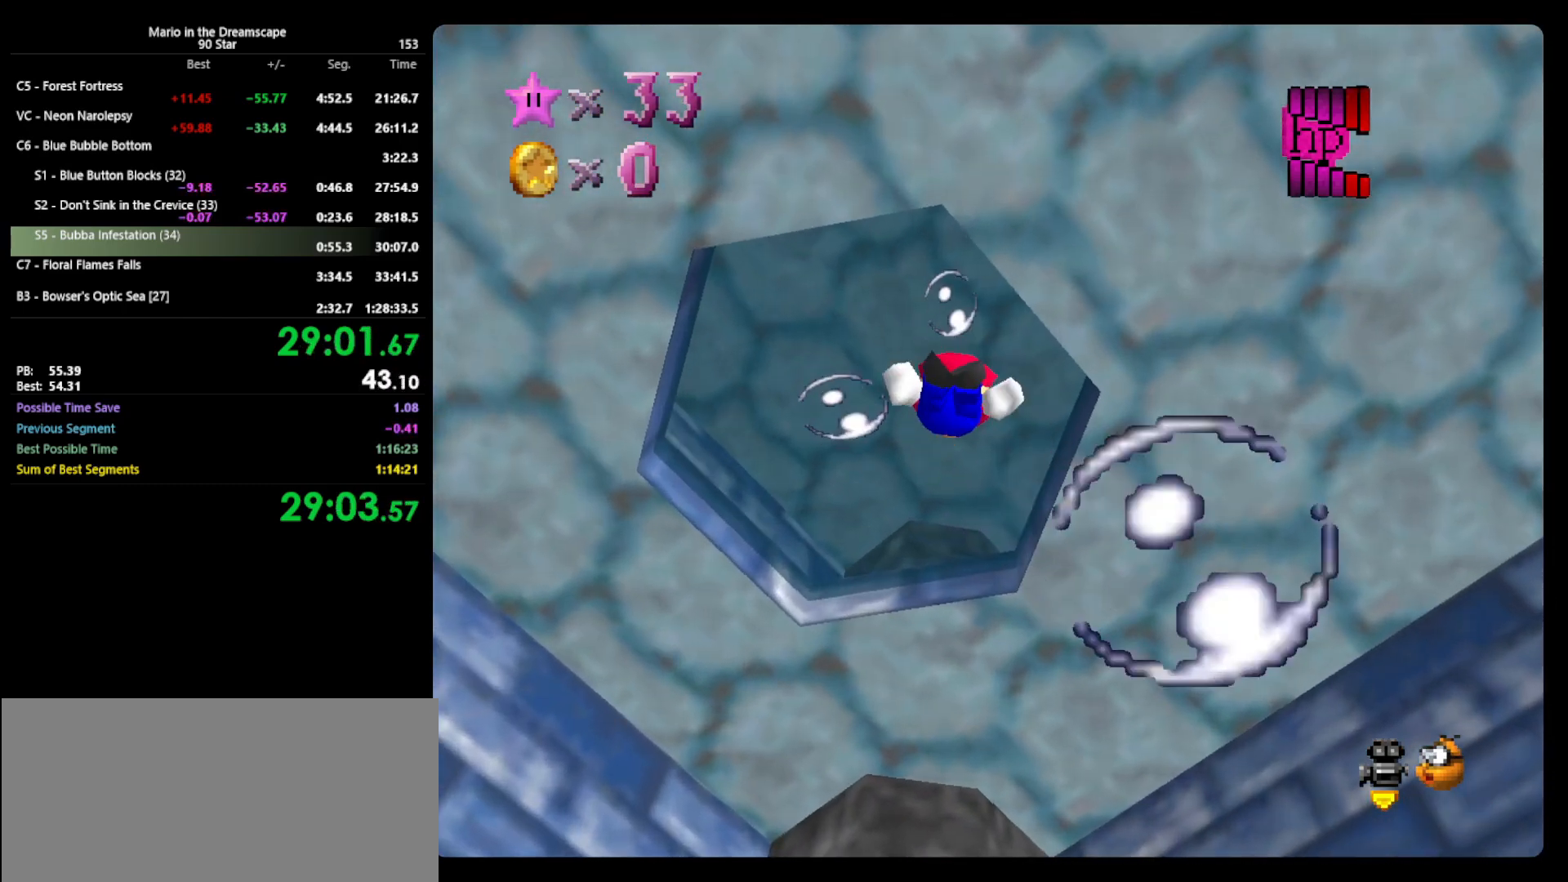
{"buttons": [], "left_stick": "down-right", "events": [[100, "A", "down"], [300, "A", "up"]]}
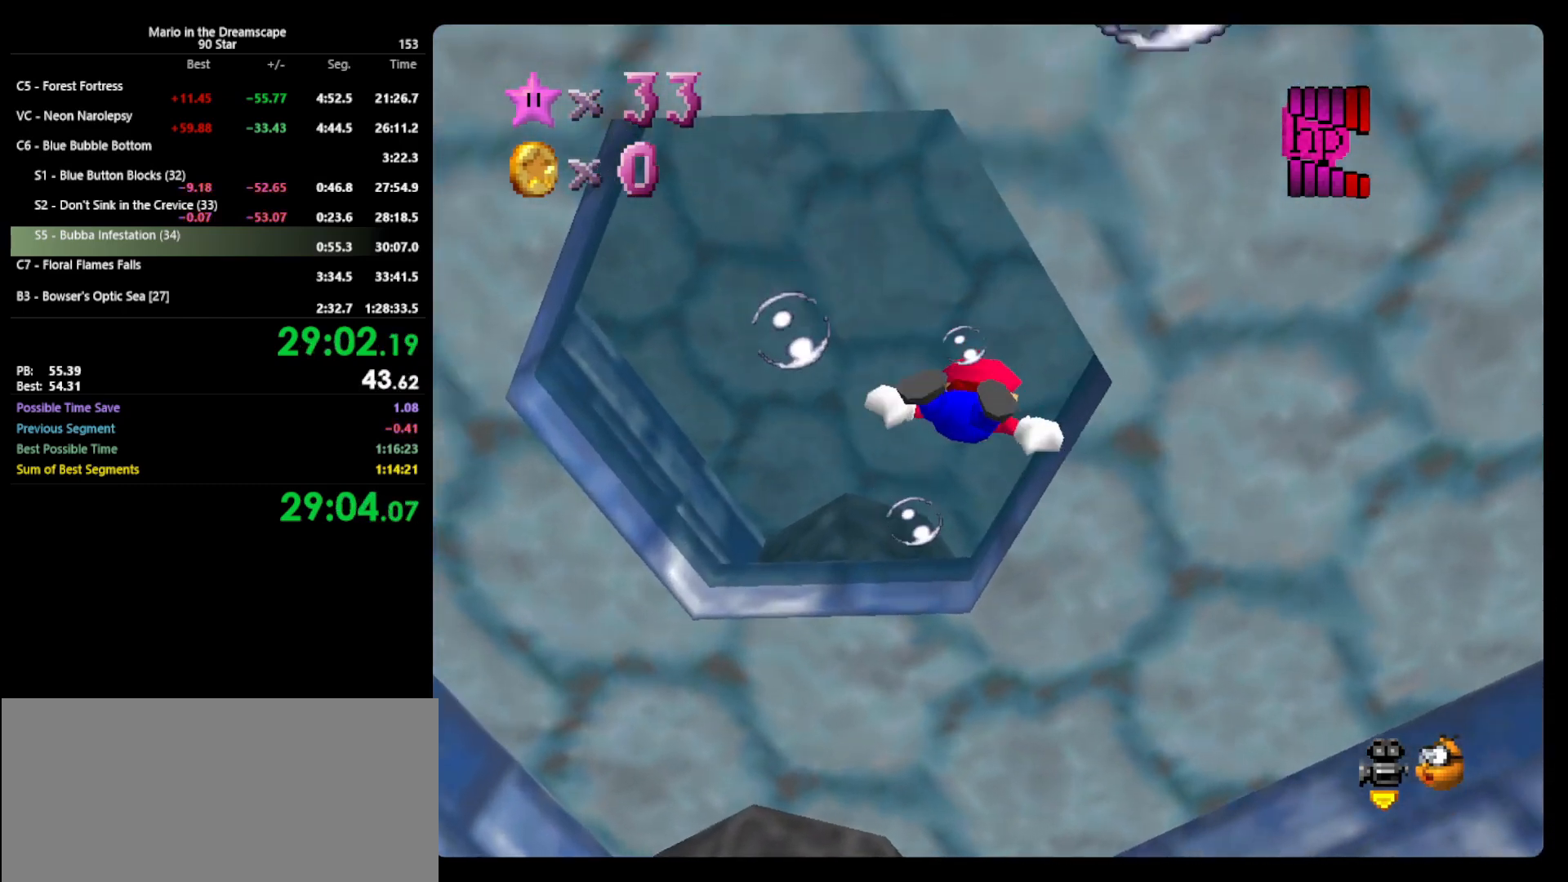
{"buttons": [], "left_stick": "down-right", "events": [[333, "A", "down"], [500, "A", "up"]]}
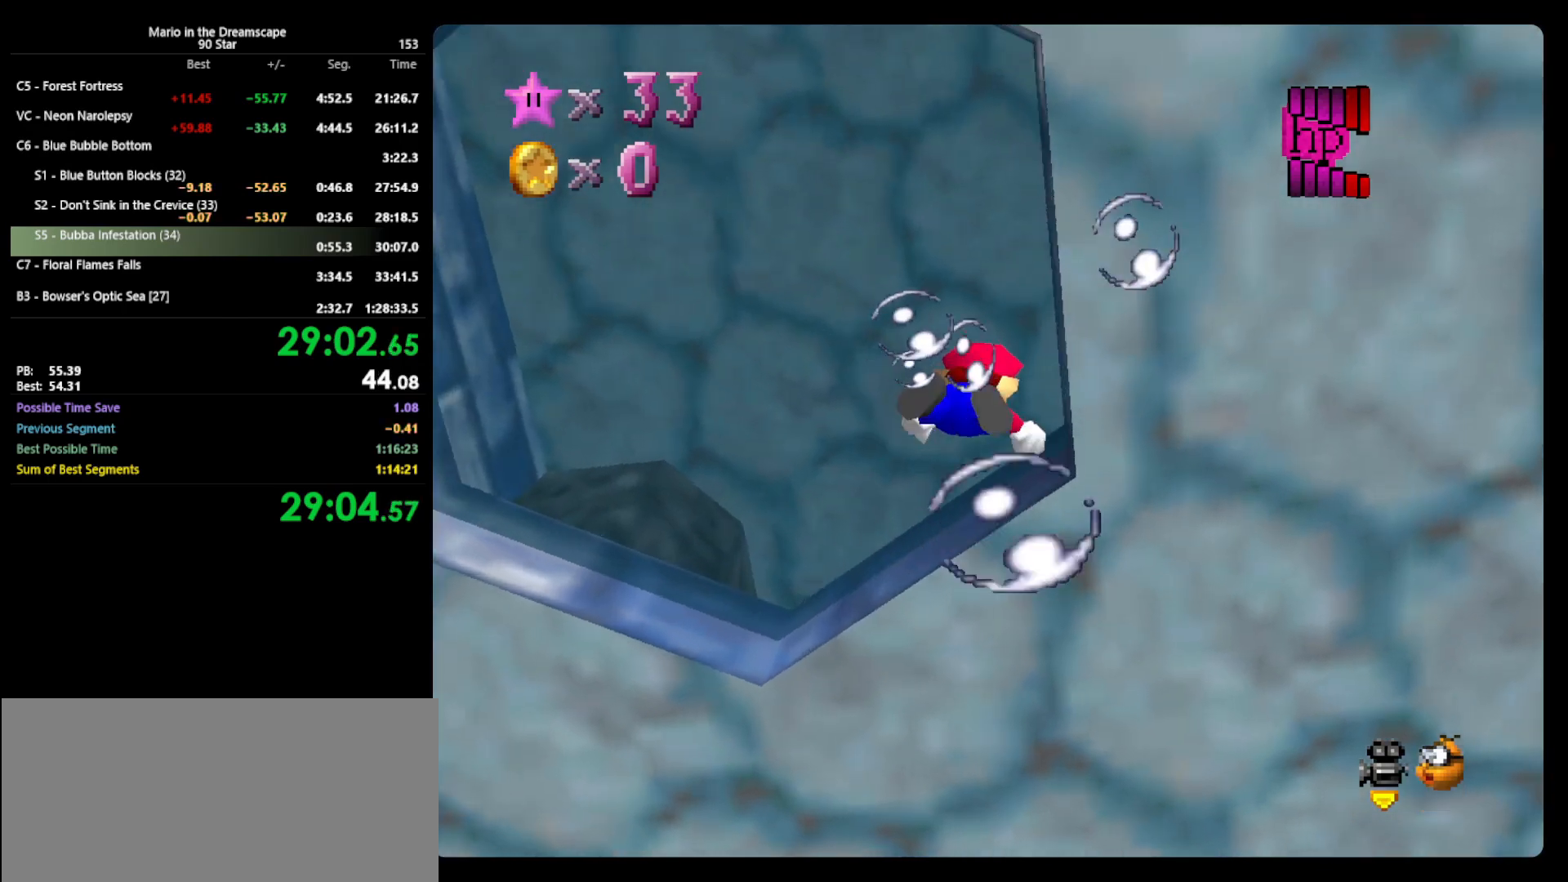
{"buttons": [], "left_stick": "down-right", "events": []}
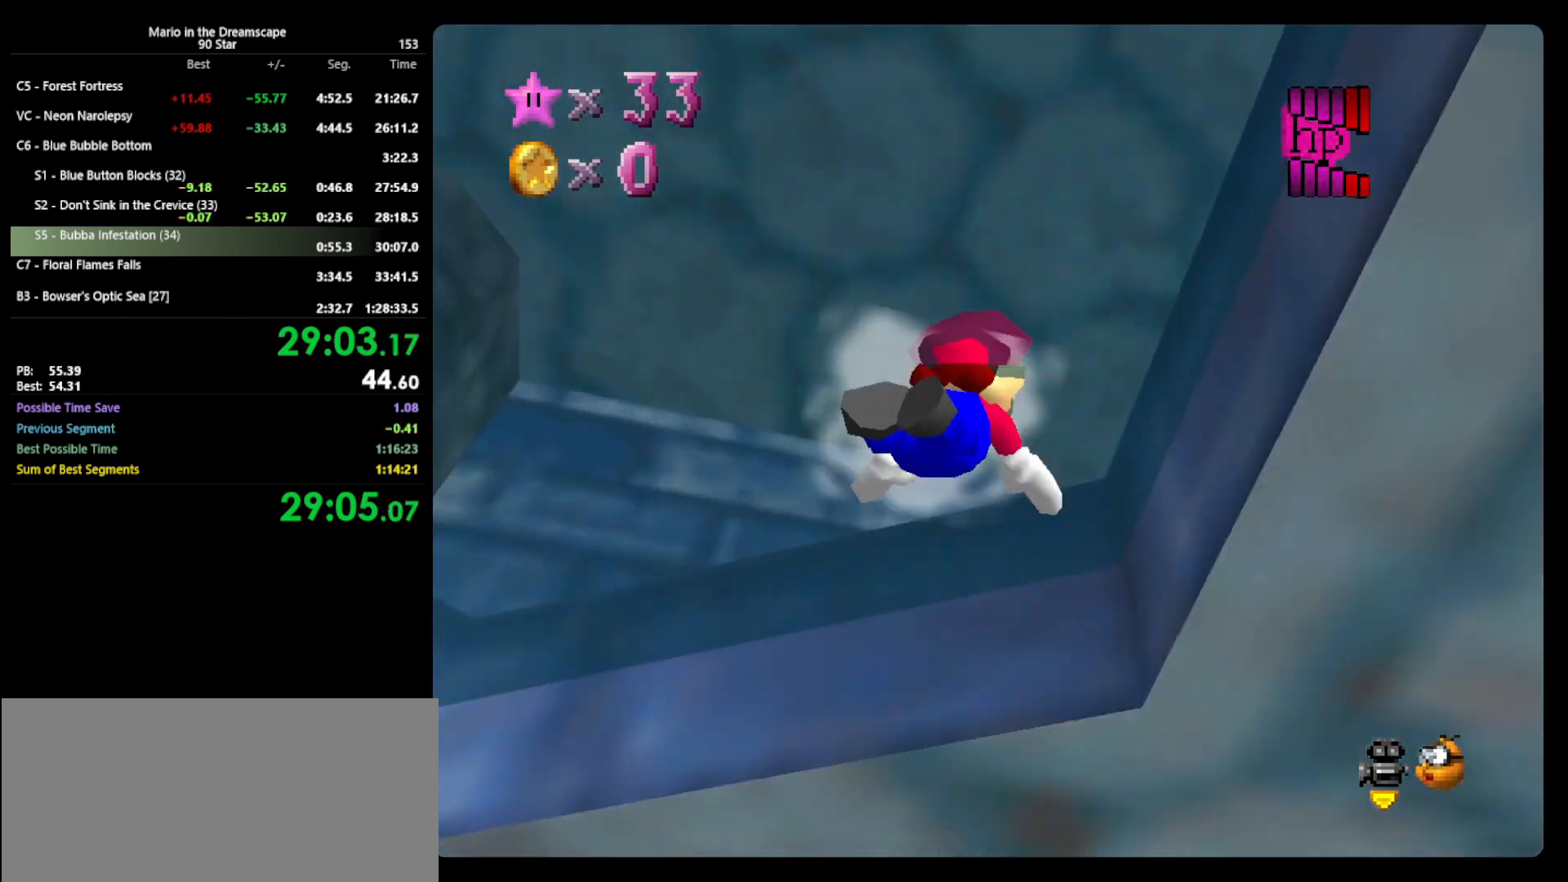
{"buttons": [], "left_stick": "up-right", "events": [[33, "left_stick", "center"], [133, "A", "down"], [133, "left_stick", "down"], [267, "A", "up"], [300, "left_stick", "up-right"]]}
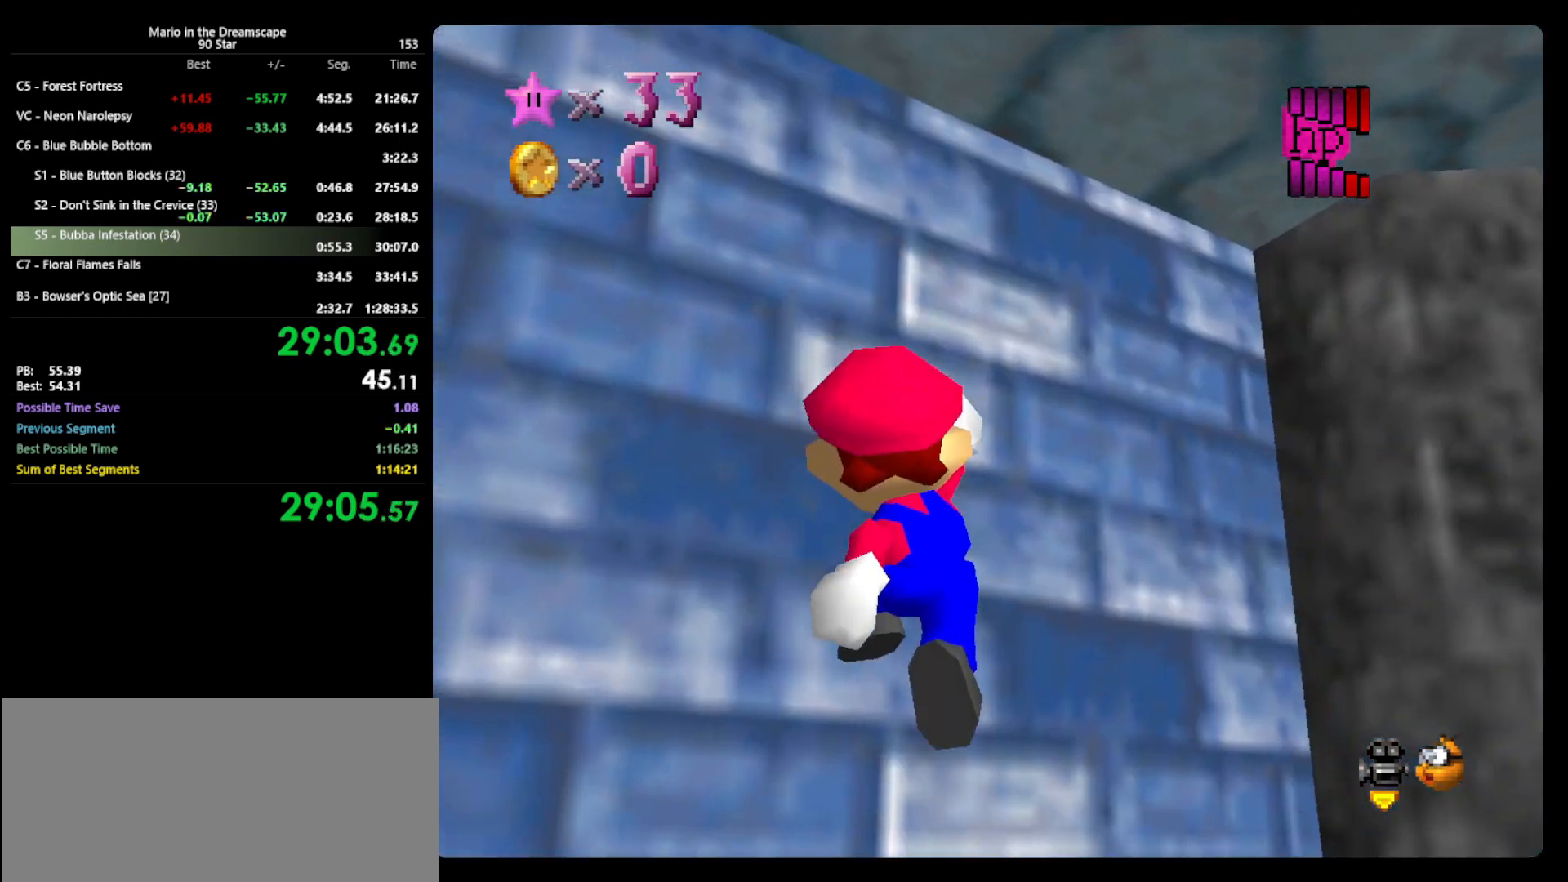
{"buttons": [], "left_stick": "up-right", "events": [[233, "C_LEFT", "down"], [333, "C_LEFT", "up"]]}
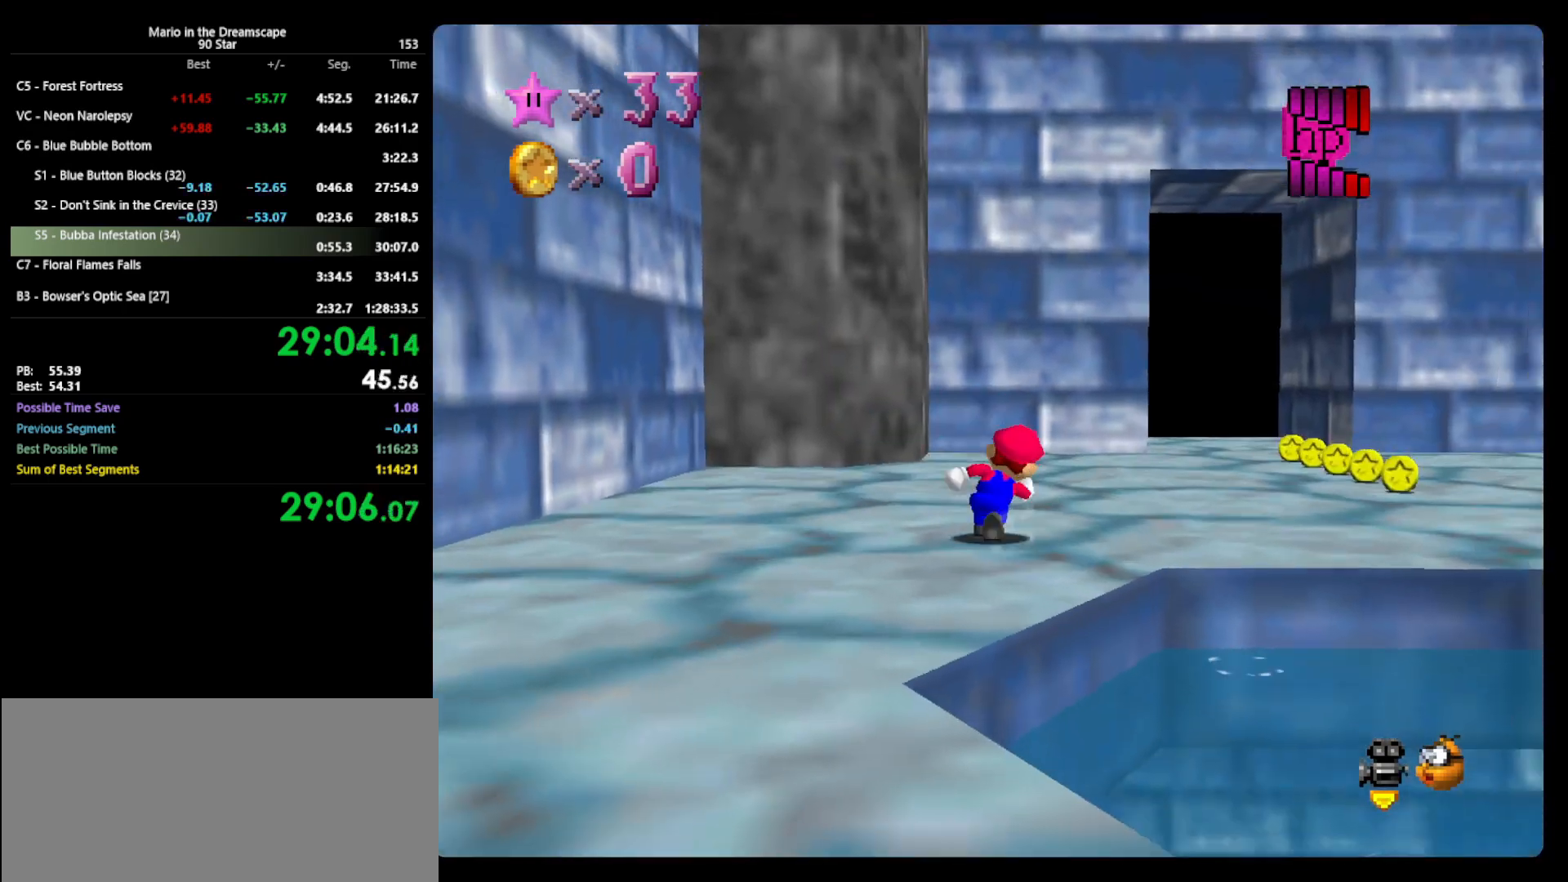
{"buttons": [], "left_stick": "up", "events": [[133, "A", "down"], [200, "A", "up"], [200, "left_stick", "up"]]}
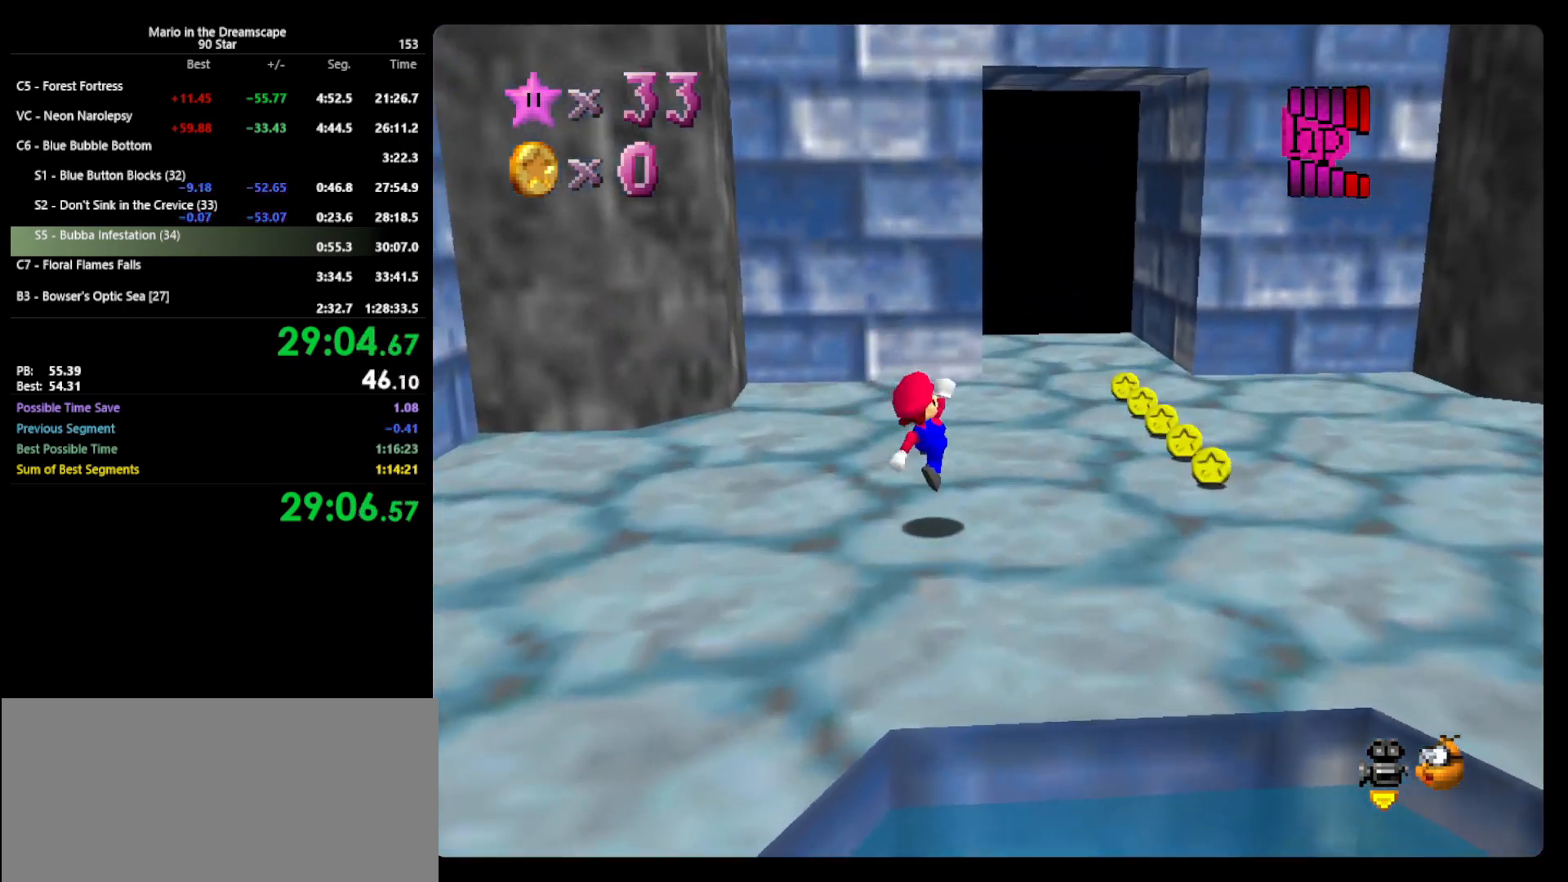
{"buttons": [], "left_stick": "up", "events": [[100, "B", "down"], [167, "A", "down"], [200, "B", "up"], [233, "A", "up"]]}
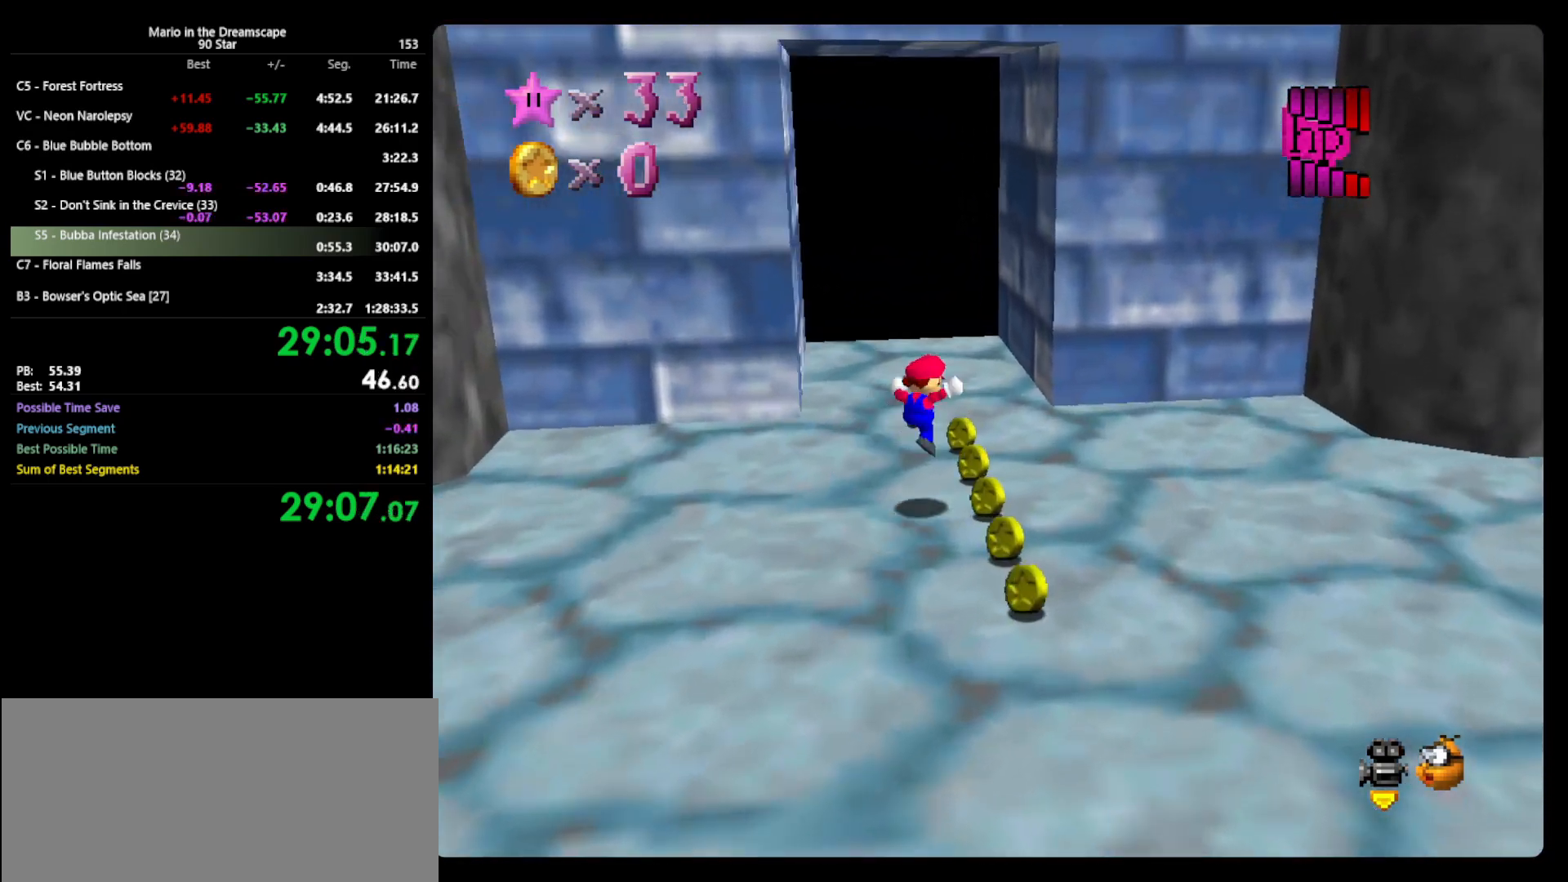
{"buttons": ["B"], "left_stick": "up", "events": [[333, "B", "down"]]}
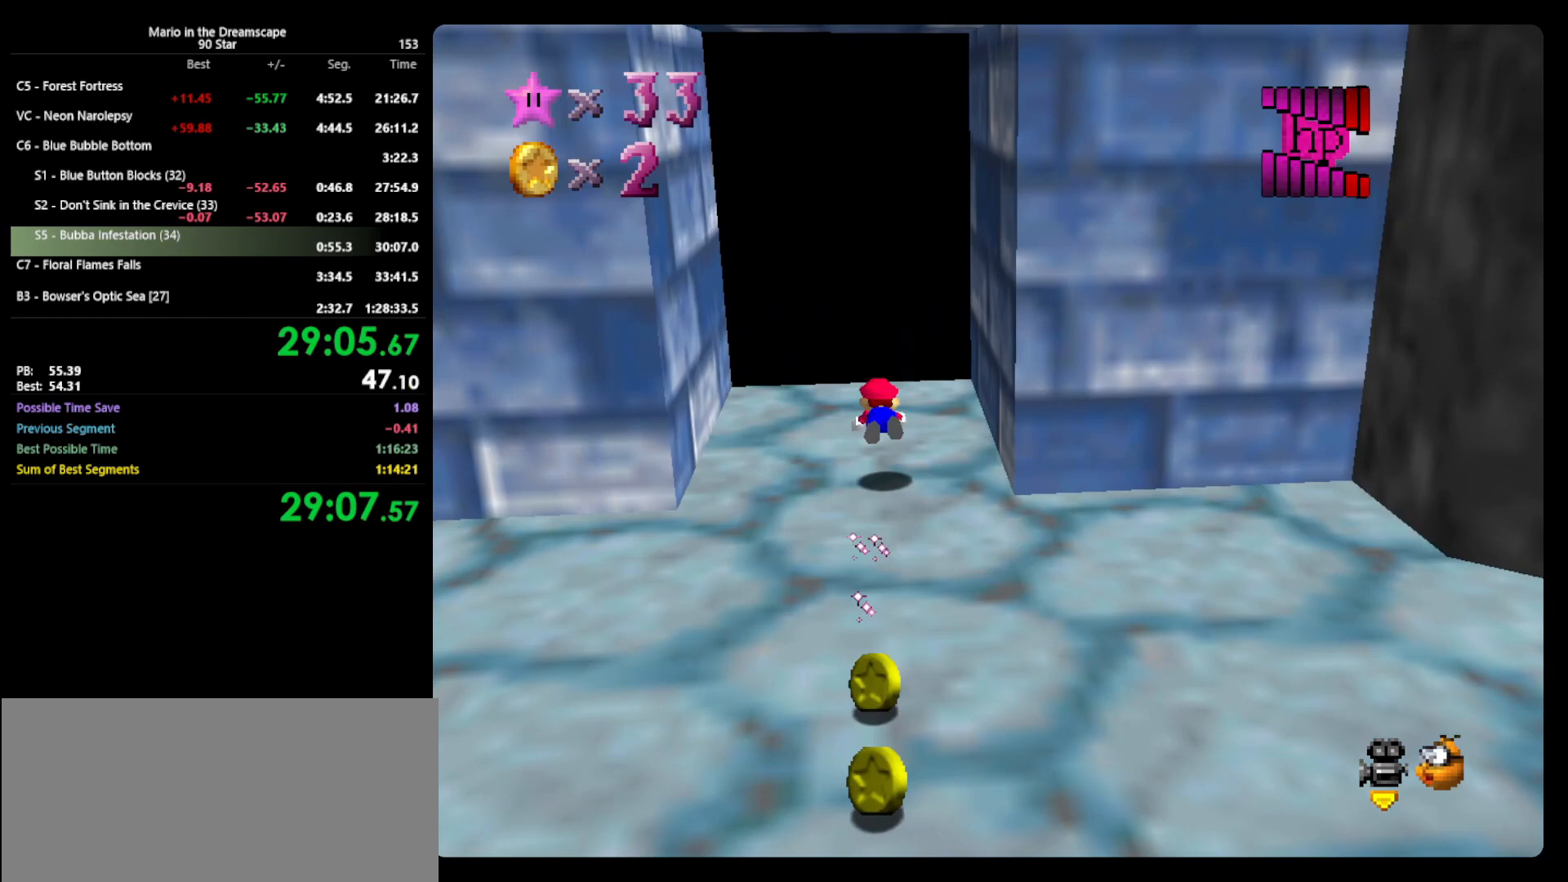
{"buttons": [], "left_stick": "center", "events": [[33, "B", "up"], [500, "left_stick", "center"]]}
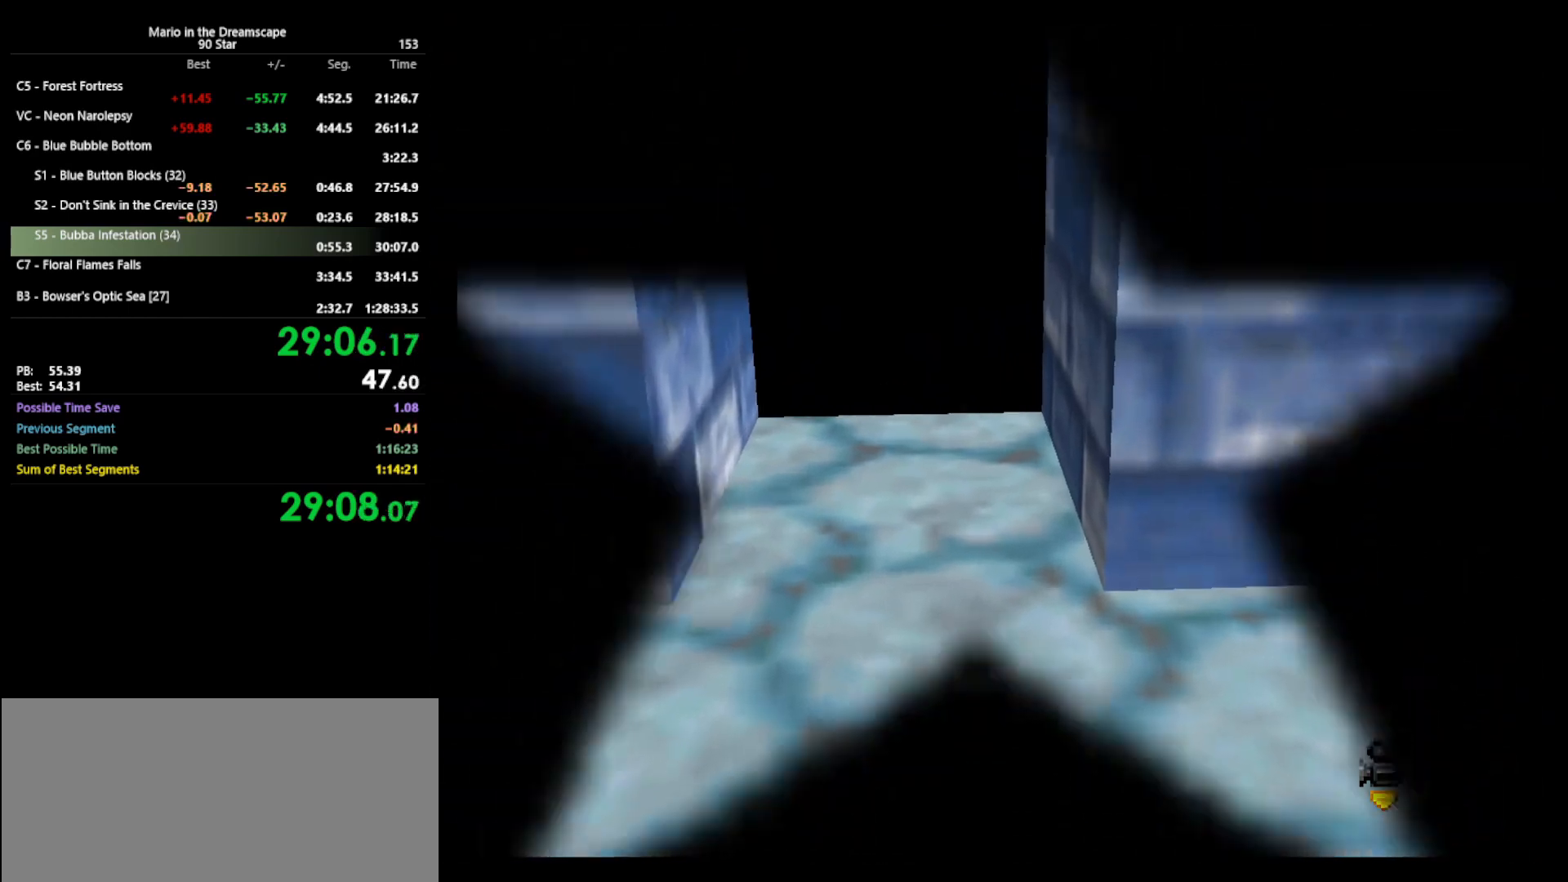
{"buttons": [], "left_stick": "down", "events": [[467, "left_stick", "down"]]}
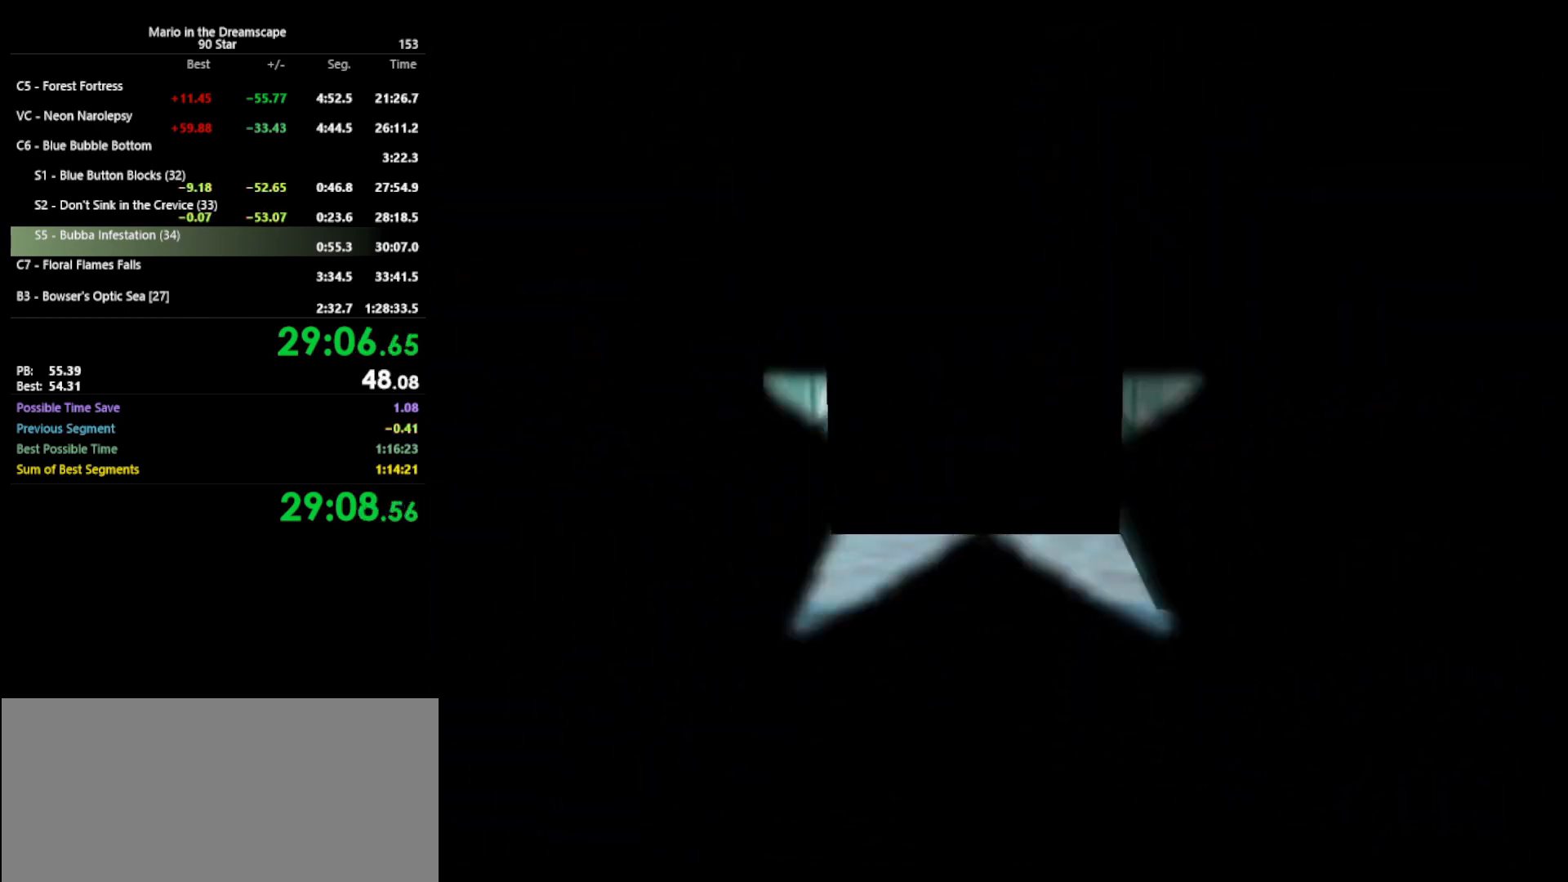
{"buttons": ["A"], "left_stick": "down", "events": [[367, "A", "down"]]}
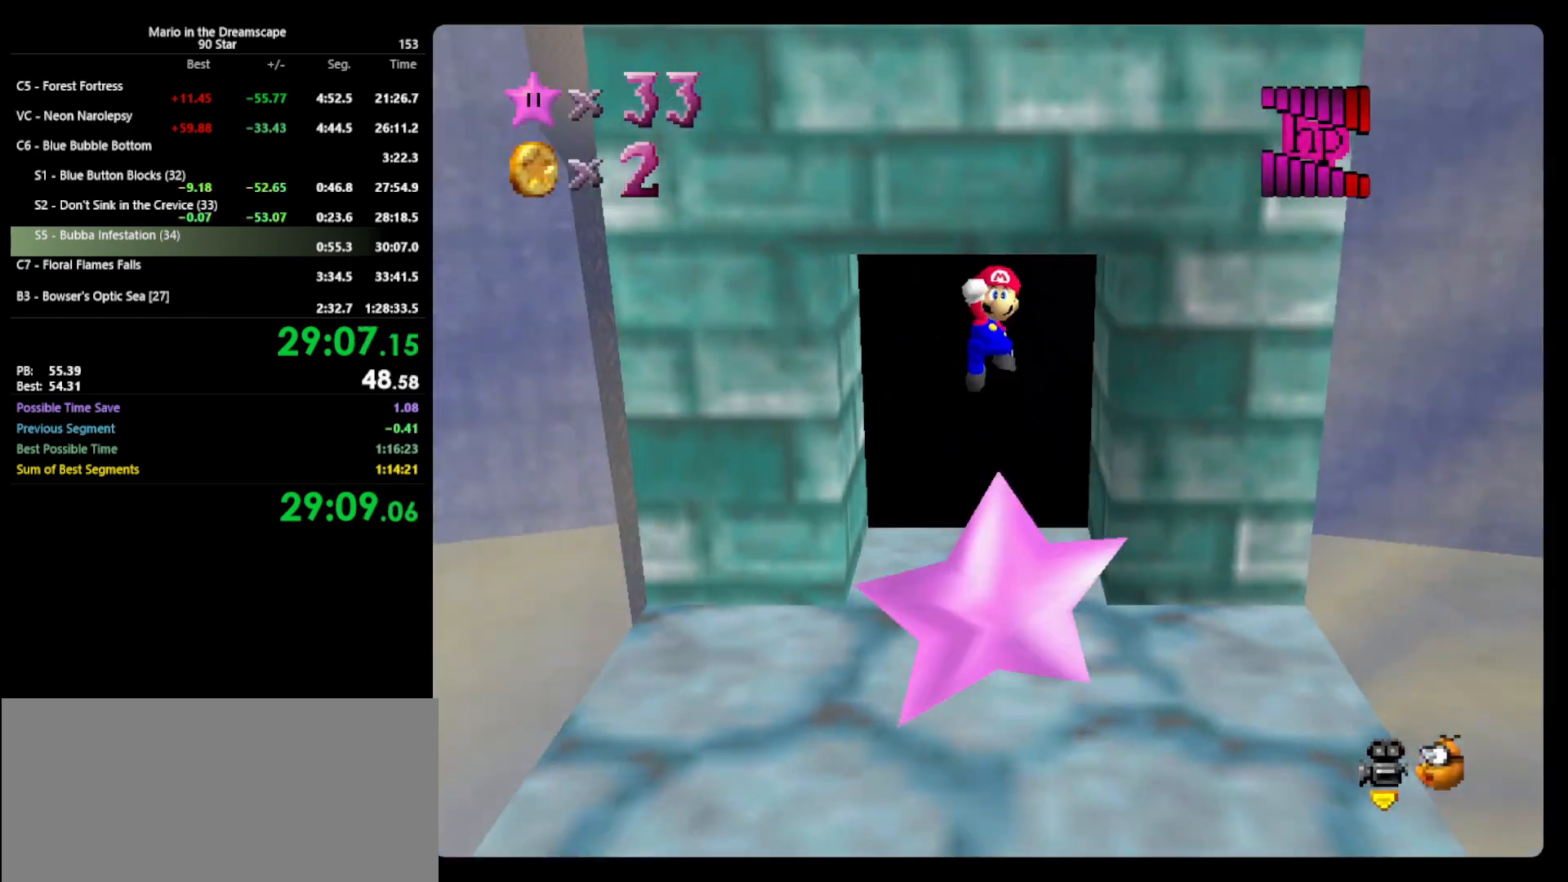
{"buttons": [], "left_stick": "down", "events": [[200, "A", "up"]]}
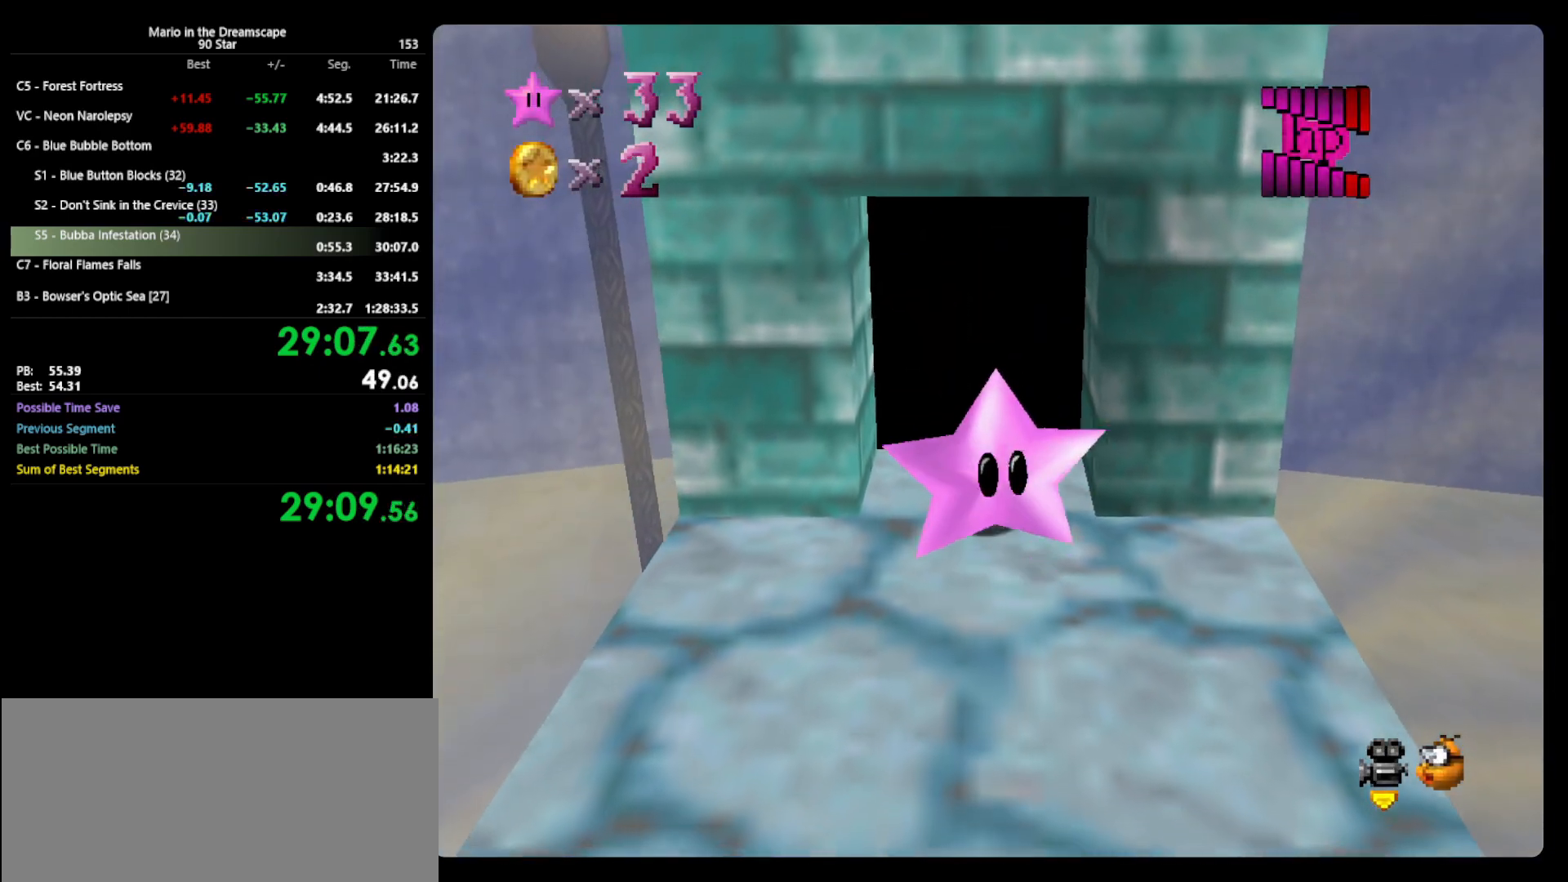
{"buttons": ["A"], "left_stick": "down", "events": [[300, "A", "down"]]}
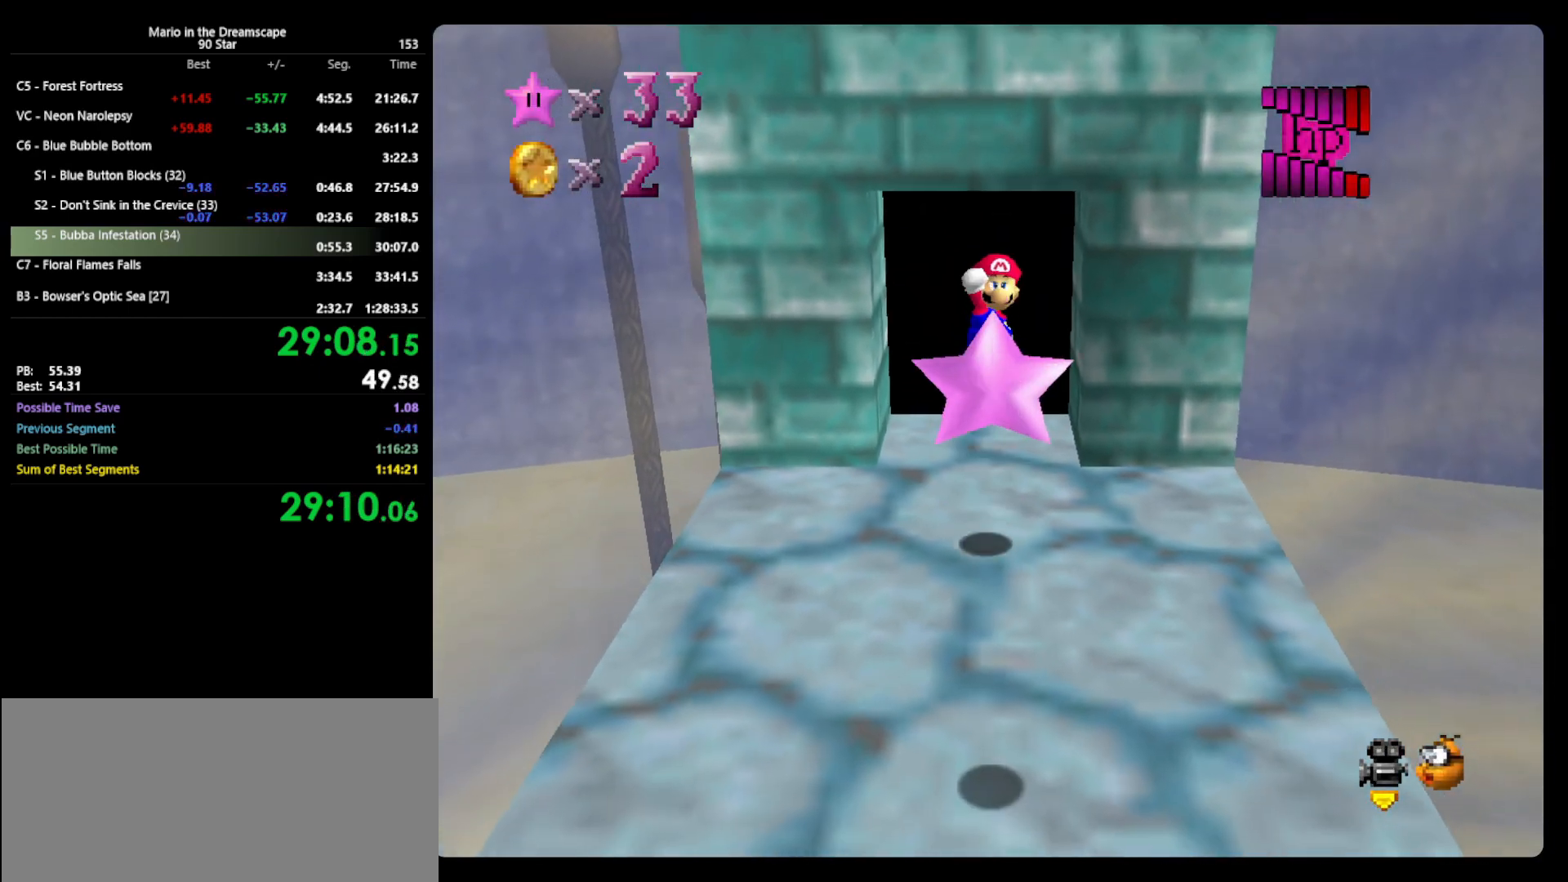
{"buttons": [], "left_stick": "down", "events": [[133, "B", "down"], [367, "A", "up"], [367, "B", "up"]]}
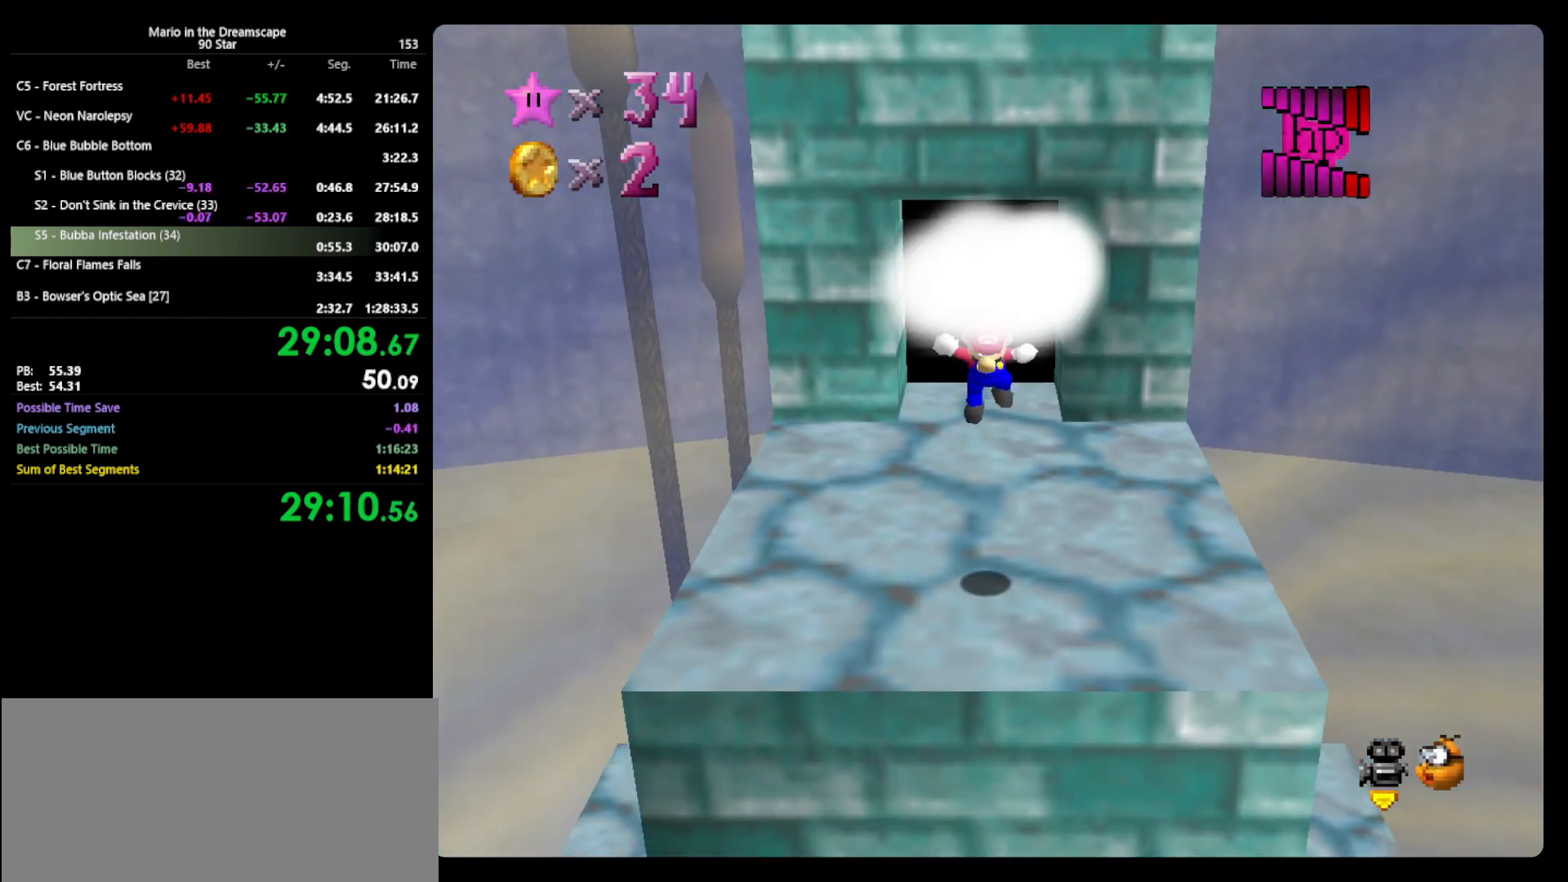
{"buttons": [], "left_stick": "center", "events": [[100, "left_stick", "center"]]}